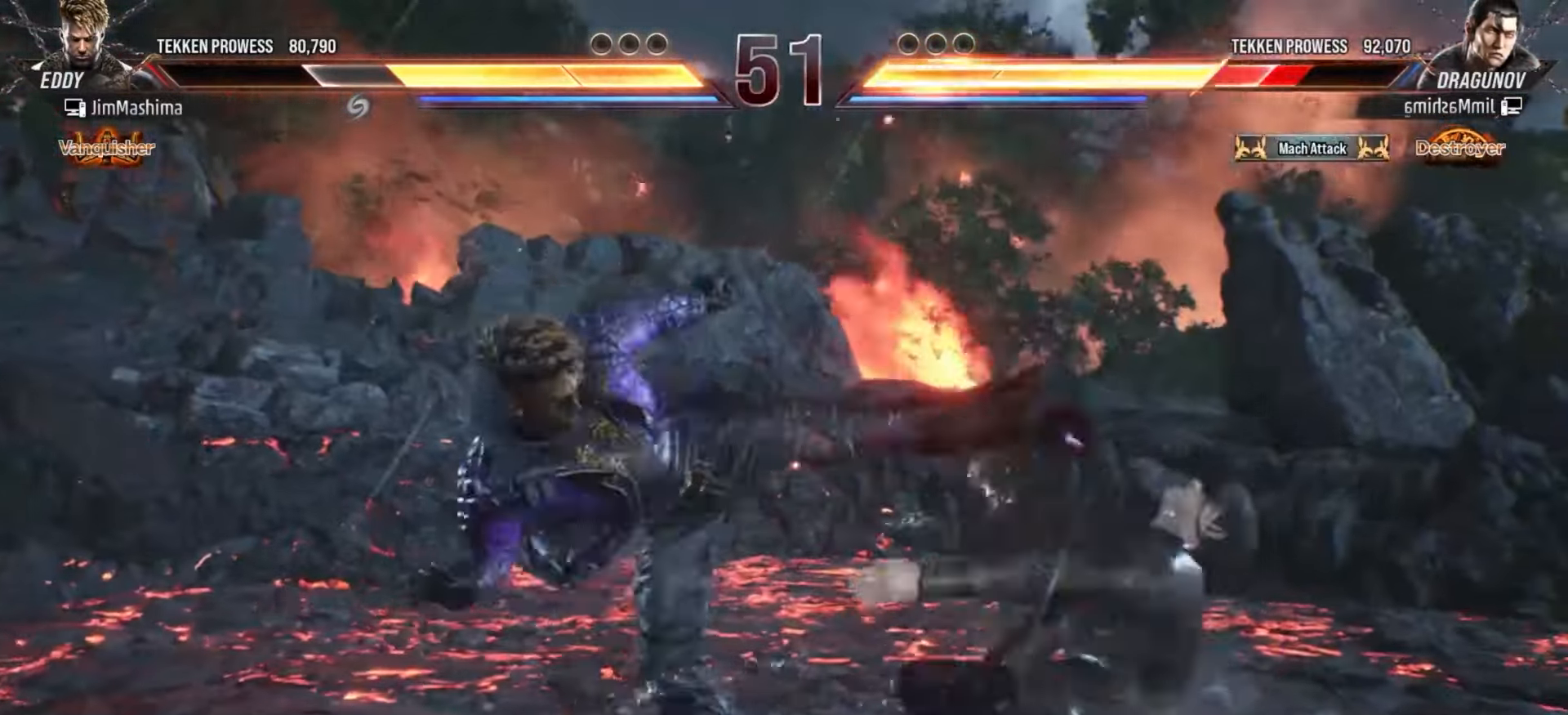
Gameplay with a controller (arcade stick); each line is a JSON object with the inputs held at the frame after it. "events" lists button and stick changes between this image and that frame as [ms after this image, input, new state], when the widget could be followed in between. Not read: L3 R3 other_buttons.
{"buttons": [], "left_stick": "center", "events": [[67, "CROSS", "up"], [167, "CROSS", "down"], [267, "CROSS", "up"], [367, "CROSS", "down"], [467, "CROSS", "up"]]}
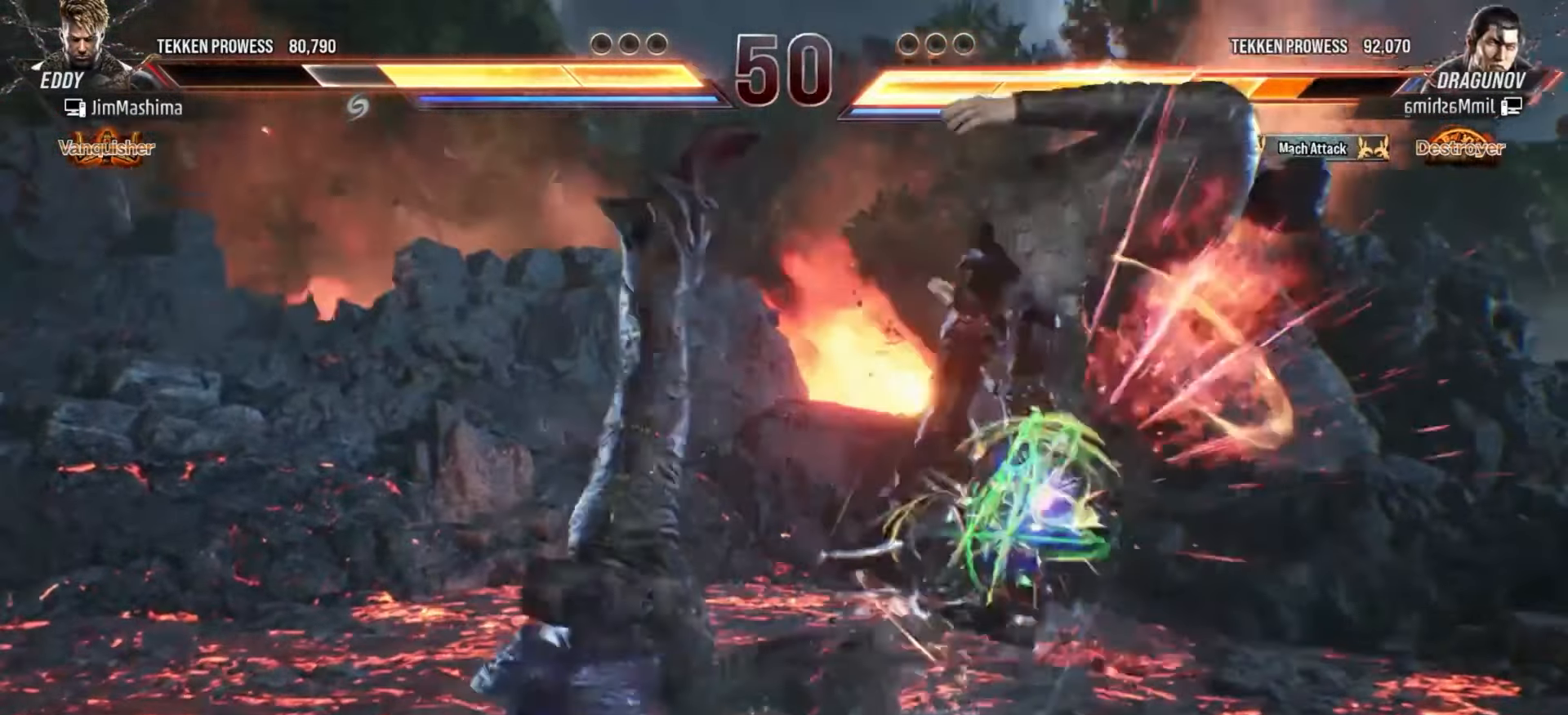
{"buttons": ["CROSS"], "left_stick": "center", "events": [[67, "CROSS", "down"], [200, "CROSS", "up"], [300, "CROSS", "down"], [367, "CROSS", "up"], [500, "CROSS", "down"]]}
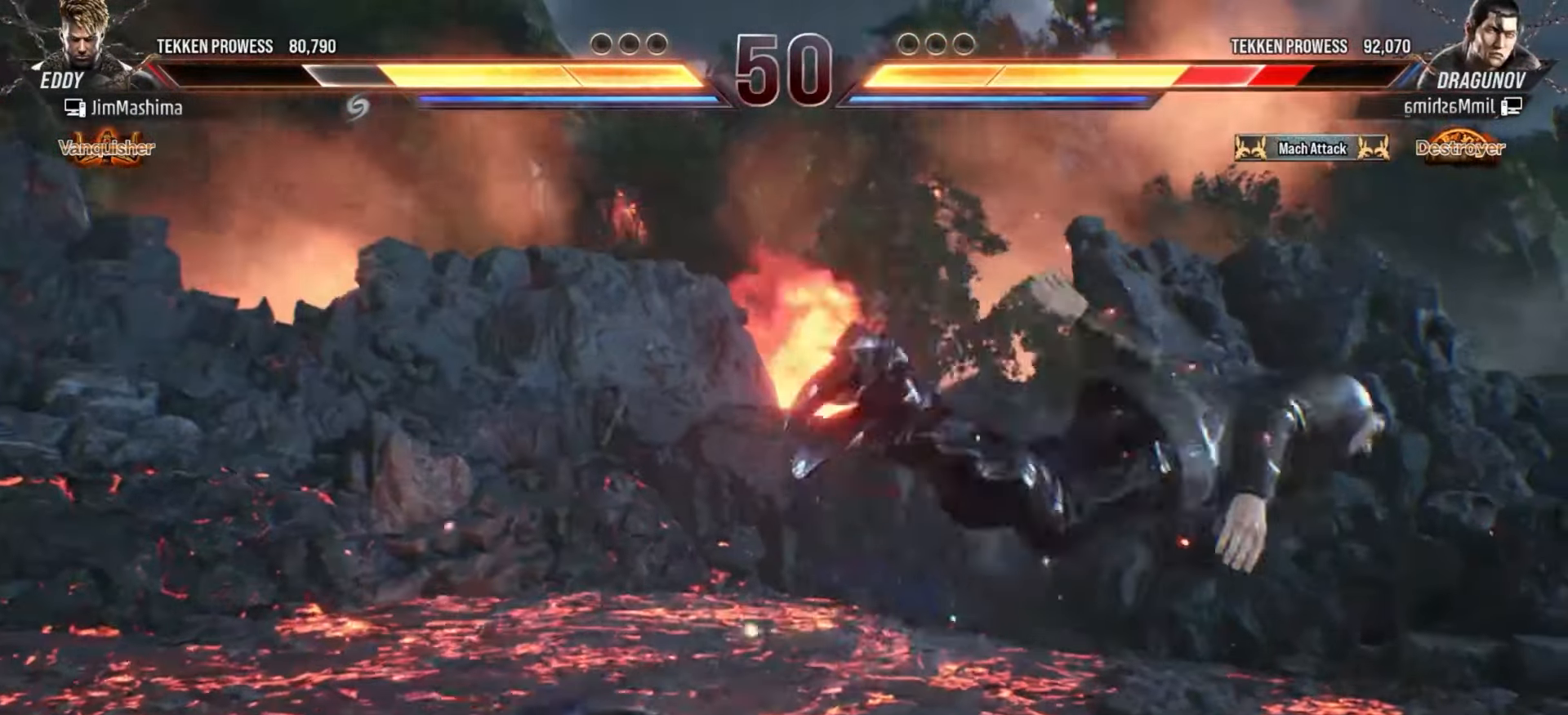
{"buttons": [], "left_stick": "center", "events": [[67, "CROSS", "up"], [200, "CROSS", "down"], [267, "CROSS", "up"], [433, "CROSS", "down"], [467, "CROSS", "up"]]}
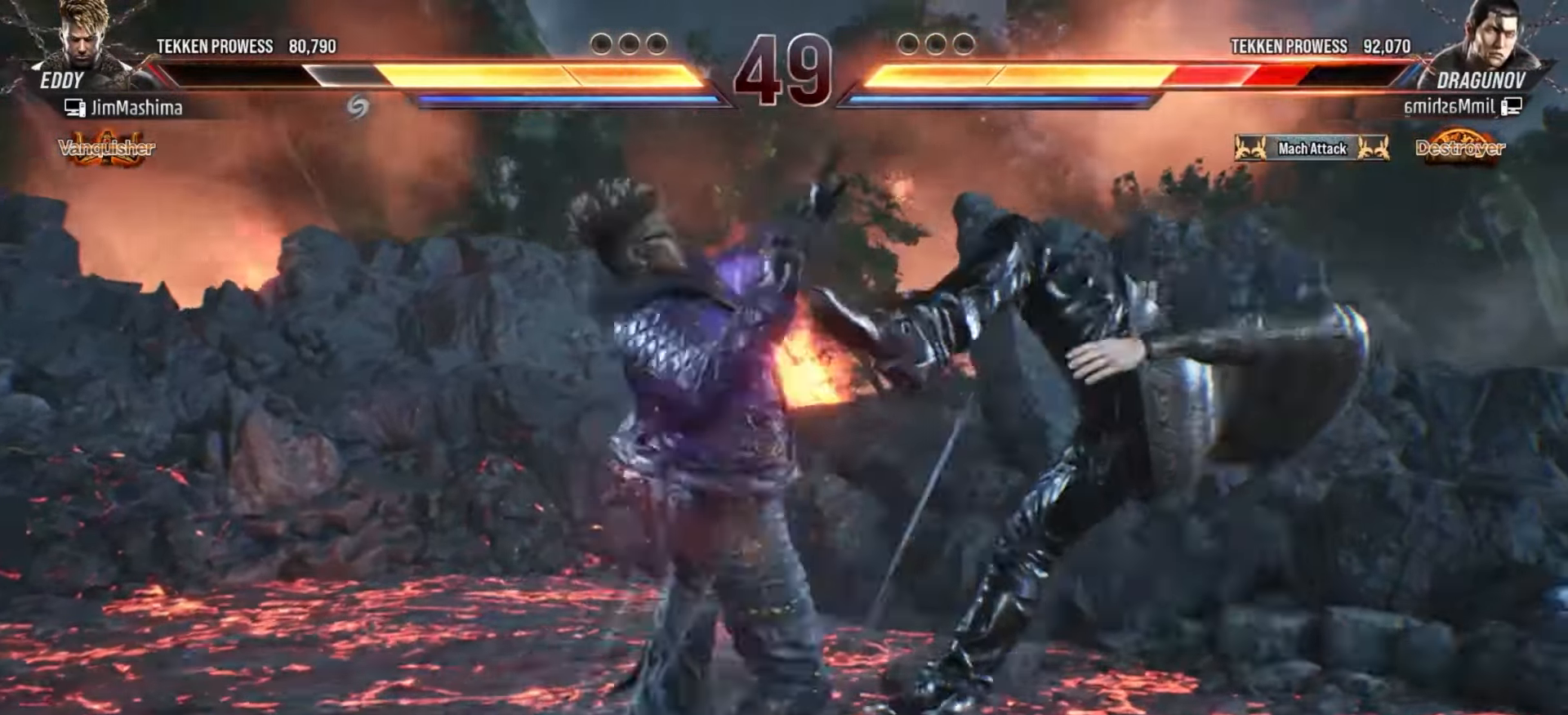
{"buttons": ["CROSS"], "left_stick": "center", "events": [[100, "CROSS", "down"], [200, "CROSS", "up"], [300, "CROSS", "down"], [400, "CROSS", "up"], [500, "CROSS", "down"]]}
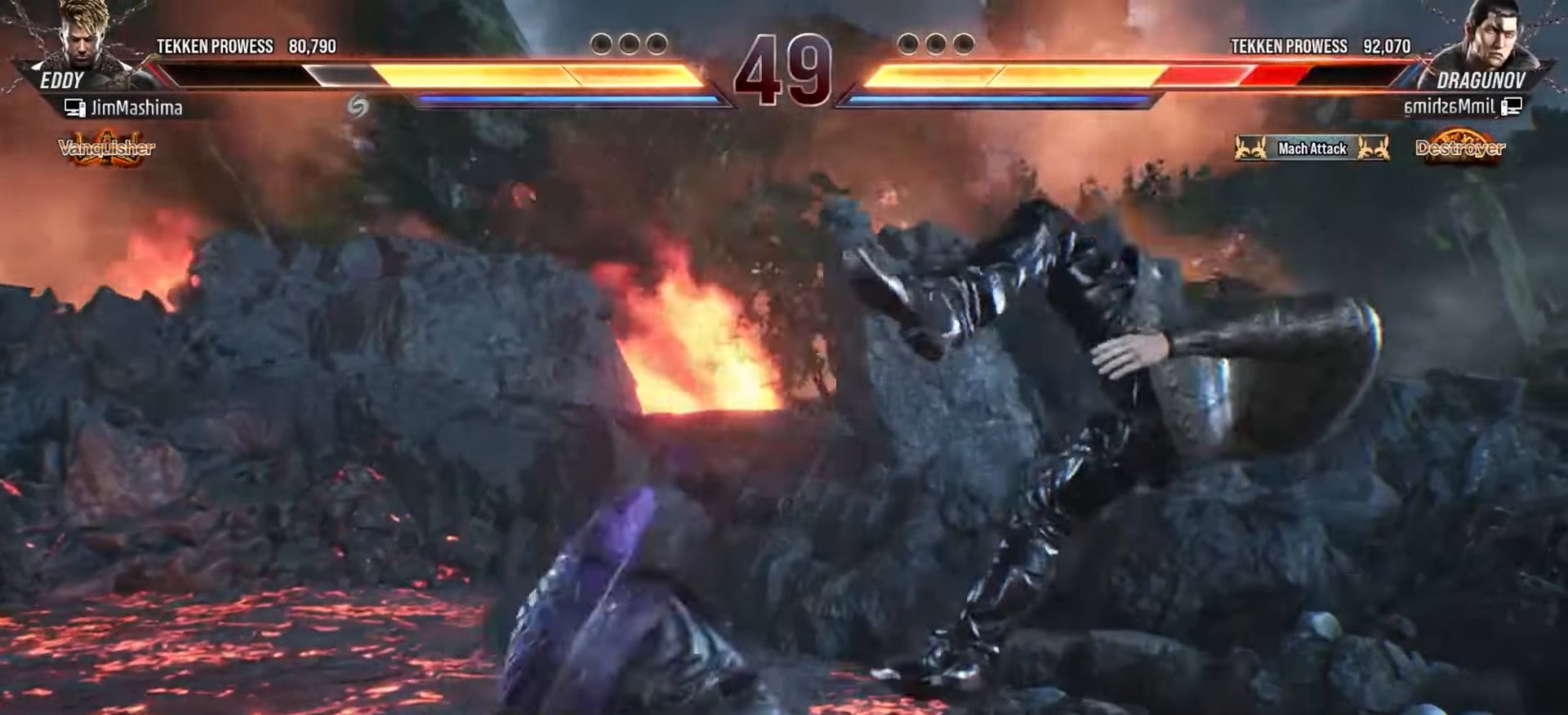
{"buttons": [], "left_stick": "center", "events": [[67, "CROSS", "up"], [200, "CROSS", "down"], [300, "CROSS", "up"], [433, "CROSS", "down"], [500, "CROSS", "up"]]}
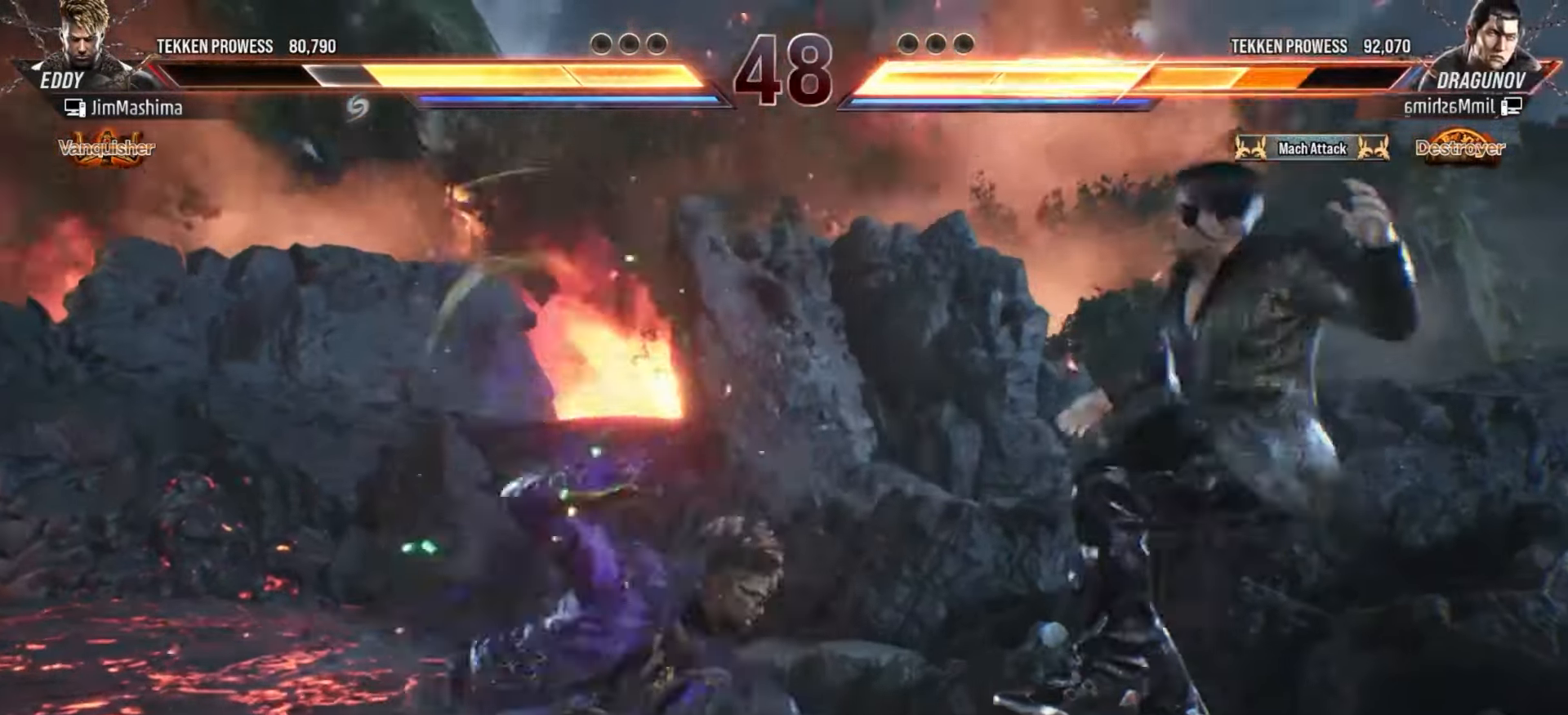
{"buttons": ["CROSS"], "left_stick": "center", "events": [[100, "CROSS", "down"], [200, "CROSS", "up"], [300, "CROSS", "down"], [433, "CROSS", "up"], [467, "CROSS", "down"]]}
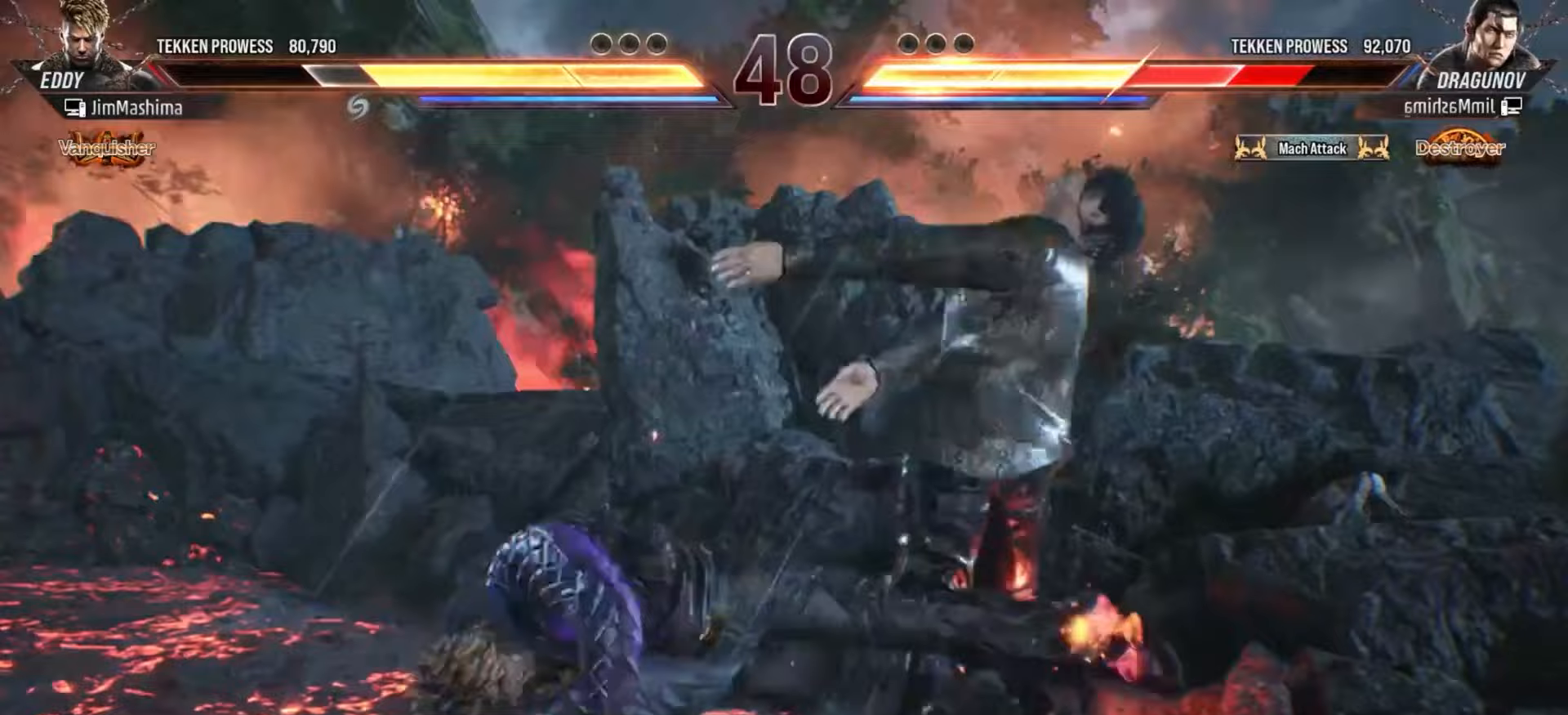
{"buttons": [], "left_stick": "center", "events": [[133, "CROSS", "up"], [200, "CROSS", "down"], [300, "CROSS", "up"], [400, "CROSS", "down"], [500, "CROSS", "up"]]}
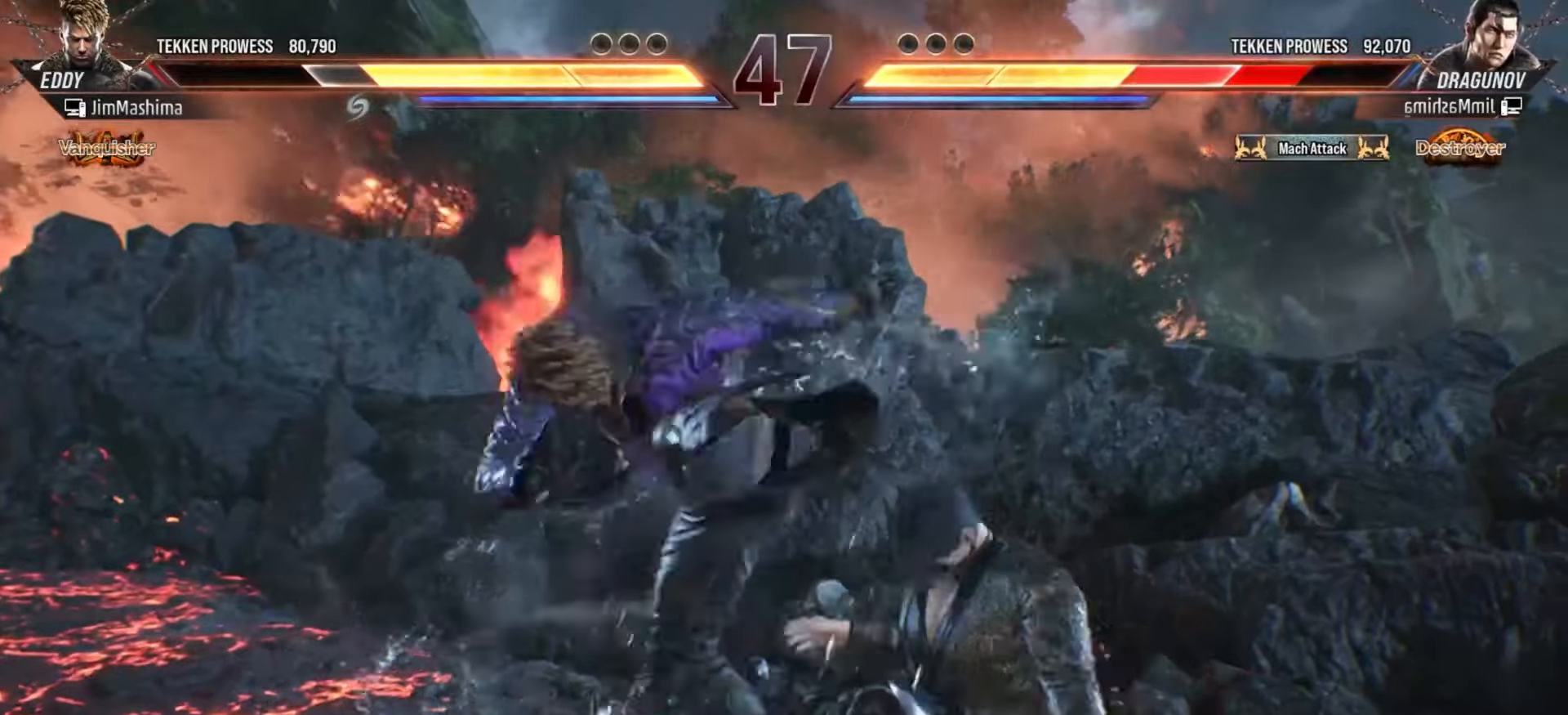
{"buttons": ["CROSS"], "left_stick": "center", "events": [[67, "CROSS", "down"], [200, "CROSS", "up"], [300, "CROSS", "down"], [400, "CROSS", "up"], [500, "CROSS", "down"]]}
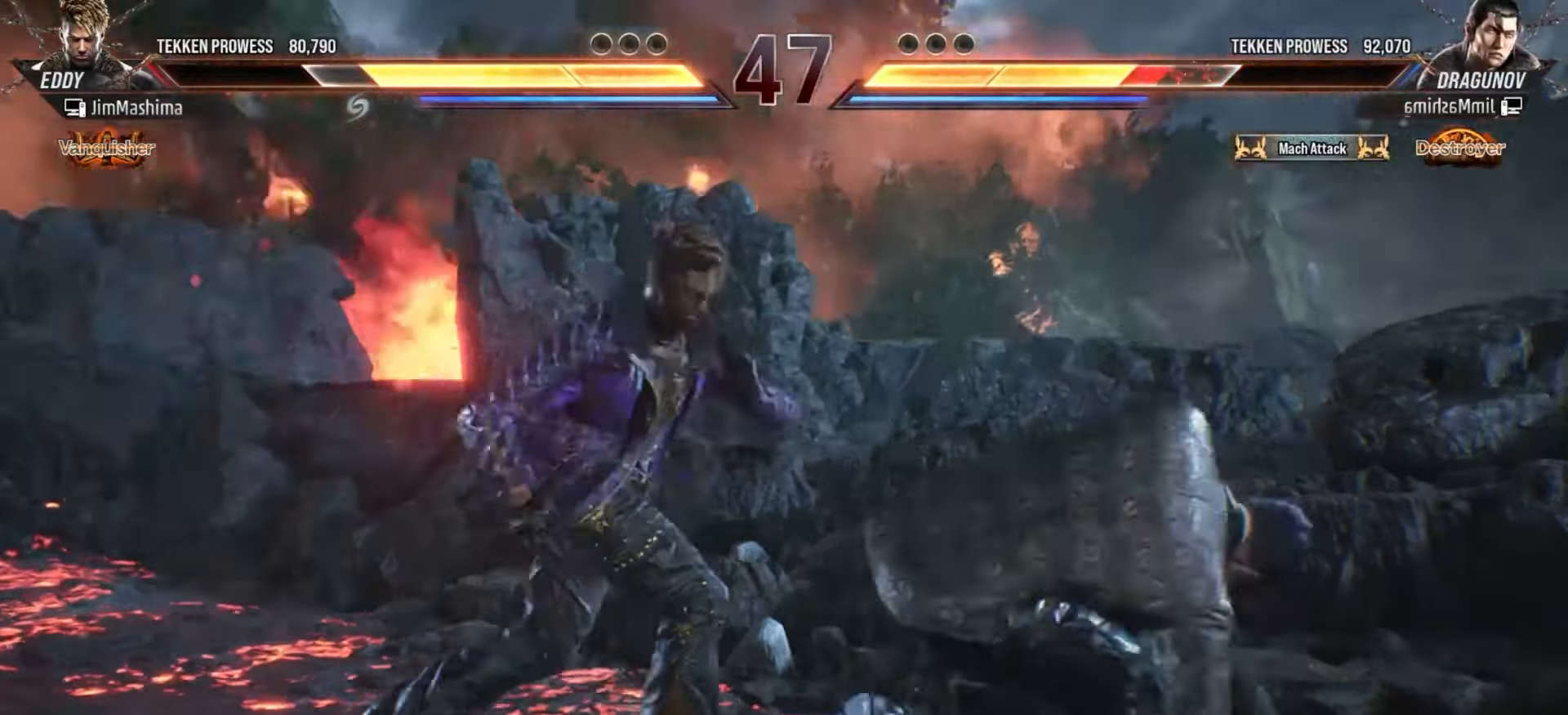
{"buttons": [], "left_stick": "center", "events": [[100, "CROSS", "up"], [200, "CROSS", "down"], [300, "CROSS", "up"], [400, "CROSS", "down"], [500, "CROSS", "up"]]}
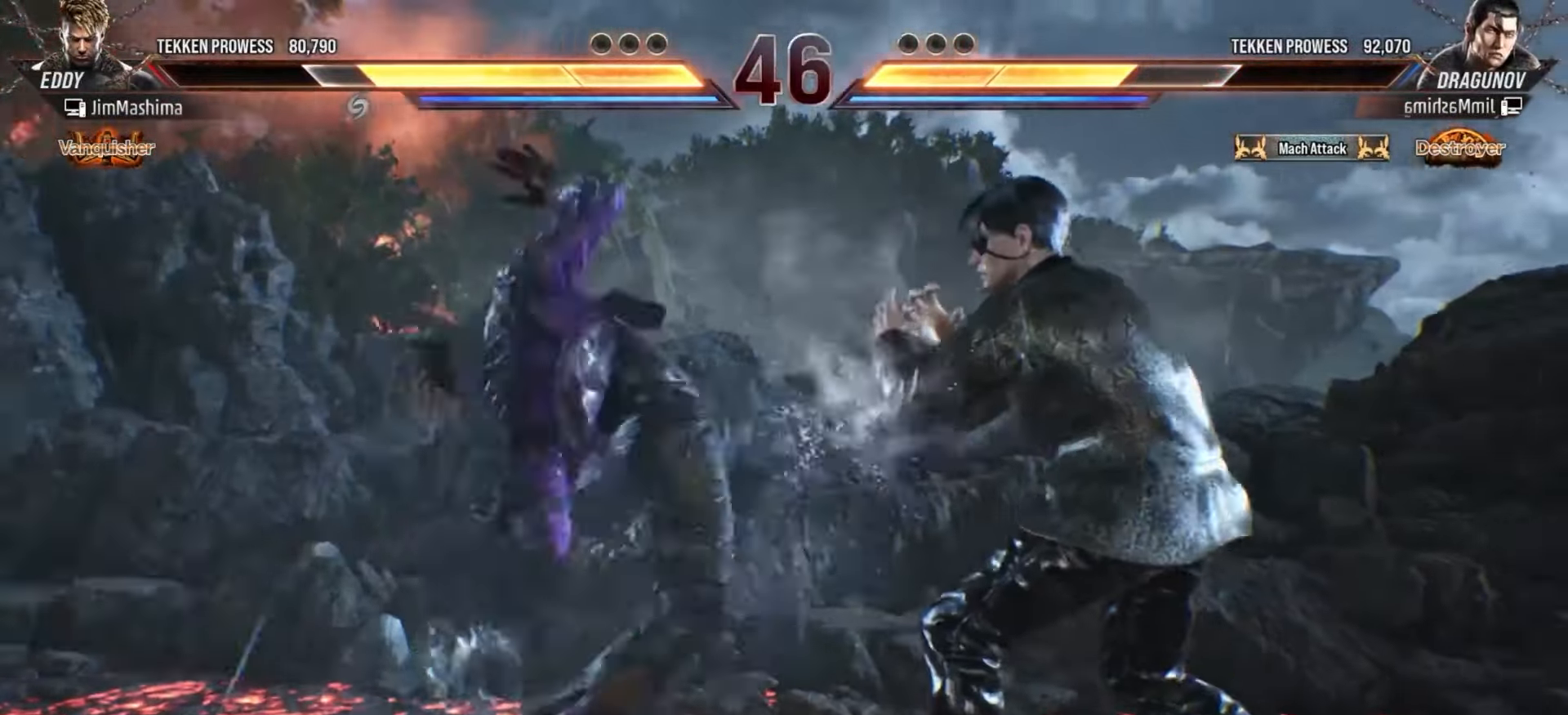
{"buttons": ["CROSS"], "left_stick": "center", "events": [[100, "CROSS", "down"], [200, "CROSS", "up"], [300, "CROSS", "down"], [400, "CROSS", "up"], [500, "CROSS", "down"]]}
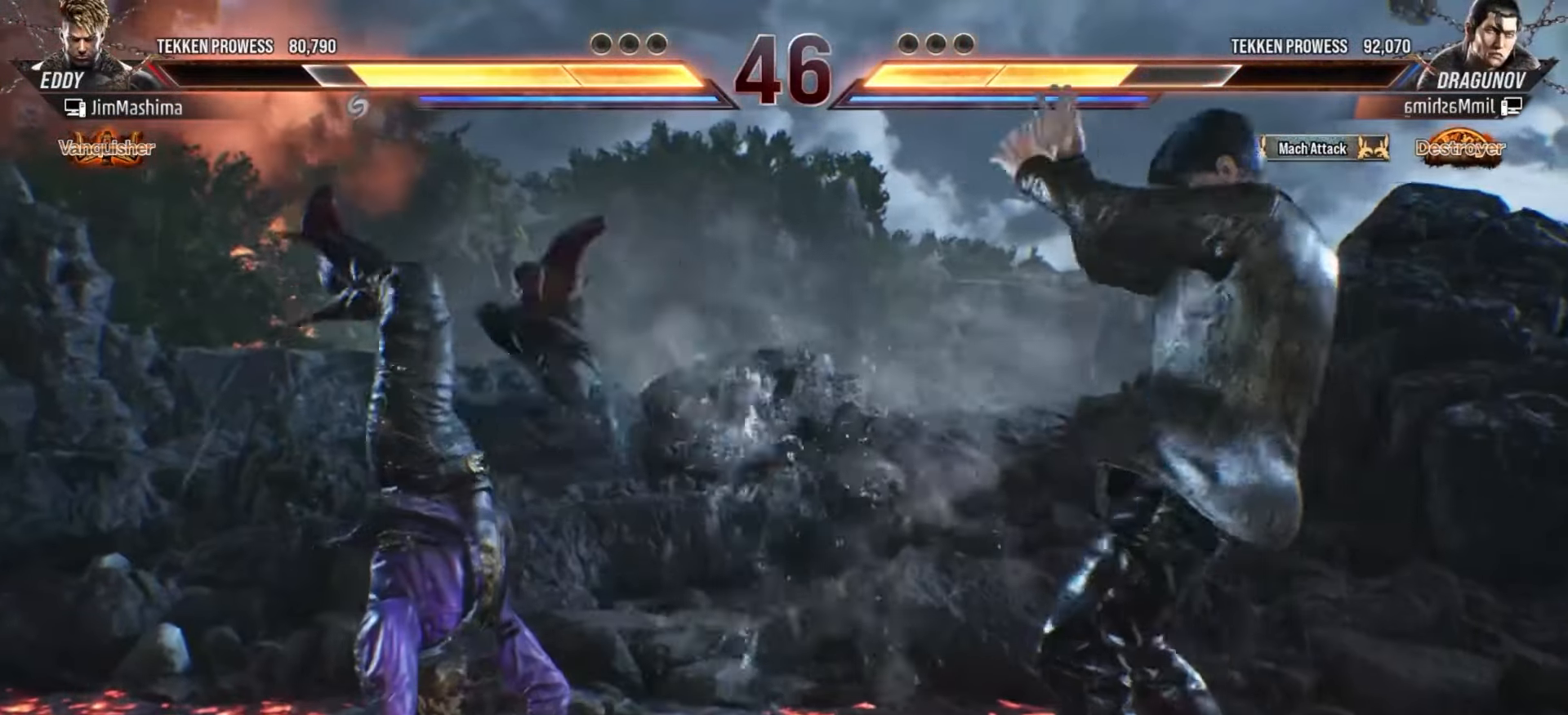
{"buttons": [], "left_stick": "center", "events": [[100, "CROSS", "up"], [200, "CROSS", "down"], [300, "CROSS", "up"], [400, "CROSS", "down"], [500, "CROSS", "up"]]}
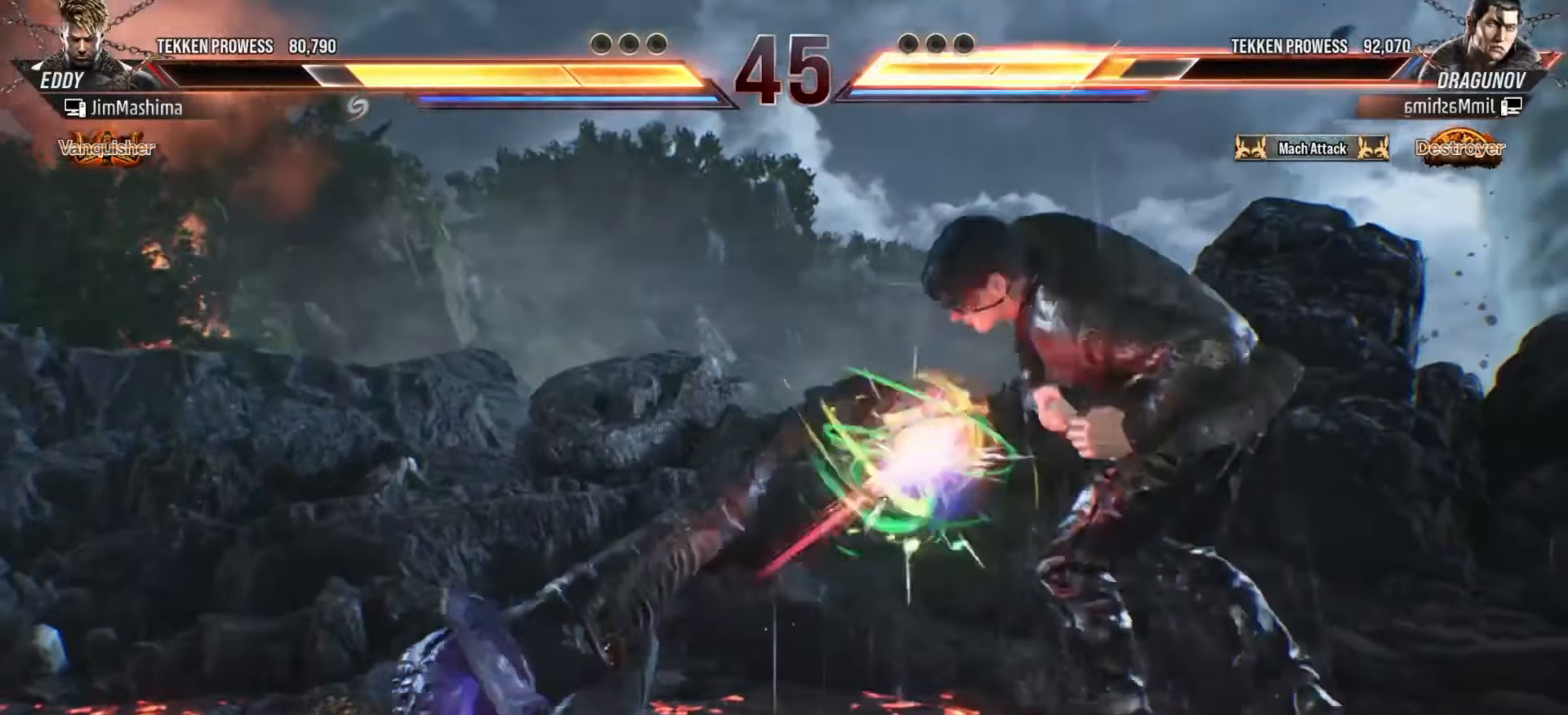
{"buttons": ["CROSS"], "left_stick": "center", "events": [[100, "CROSS", "down"], [200, "CROSS", "up"], [300, "CROSS", "down"], [433, "CROSS", "up"], [500, "CROSS", "down"]]}
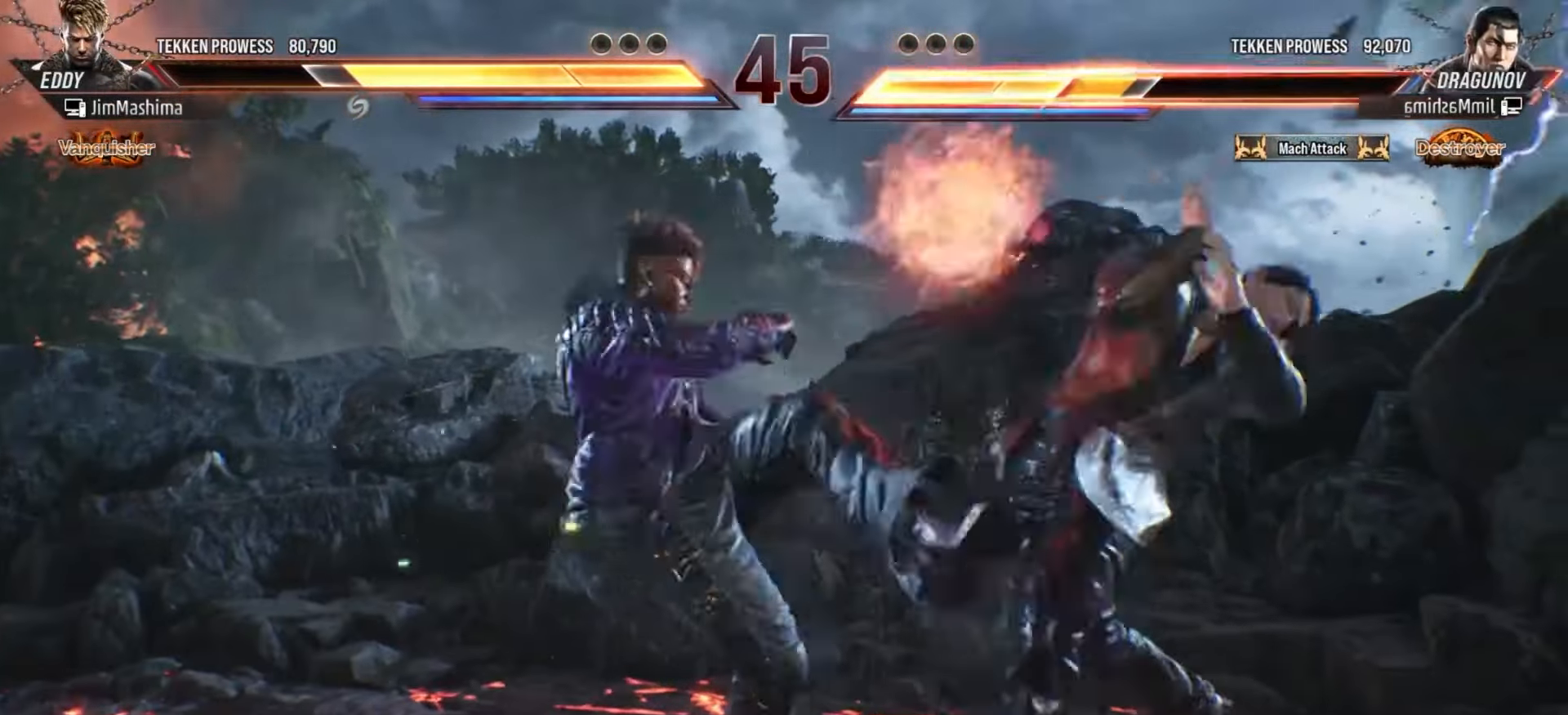
{"buttons": [], "left_stick": "center", "events": [[100, "CROSS", "up"], [200, "CROSS", "down"], [300, "CROSS", "up"], [433, "CROSS", "down"], [500, "CROSS", "up"]]}
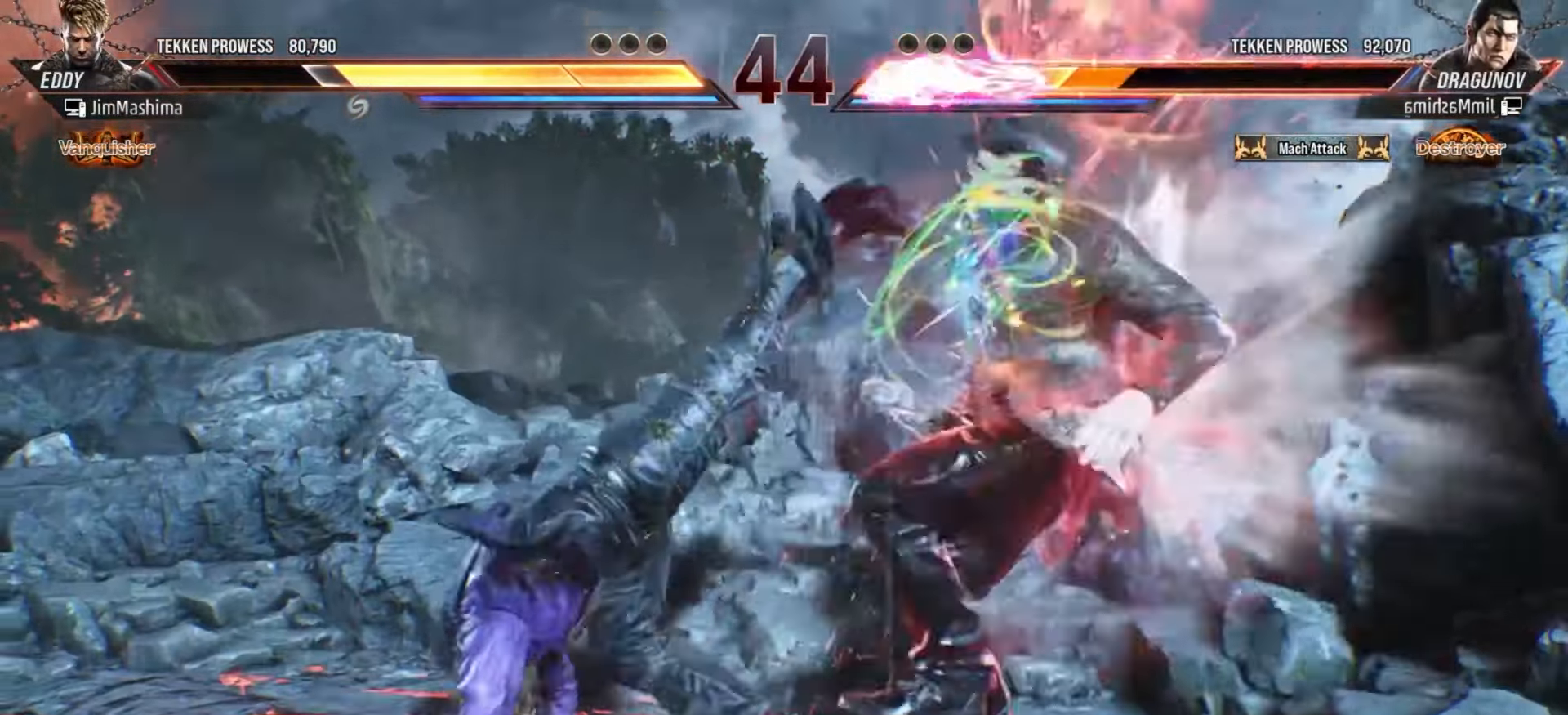
{"buttons": ["CROSS"], "left_stick": "center", "events": [[100, "CROSS", "down"], [200, "CROSS", "up"], [300, "CROSS", "down"], [400, "CROSS", "up"], [500, "CROSS", "down"]]}
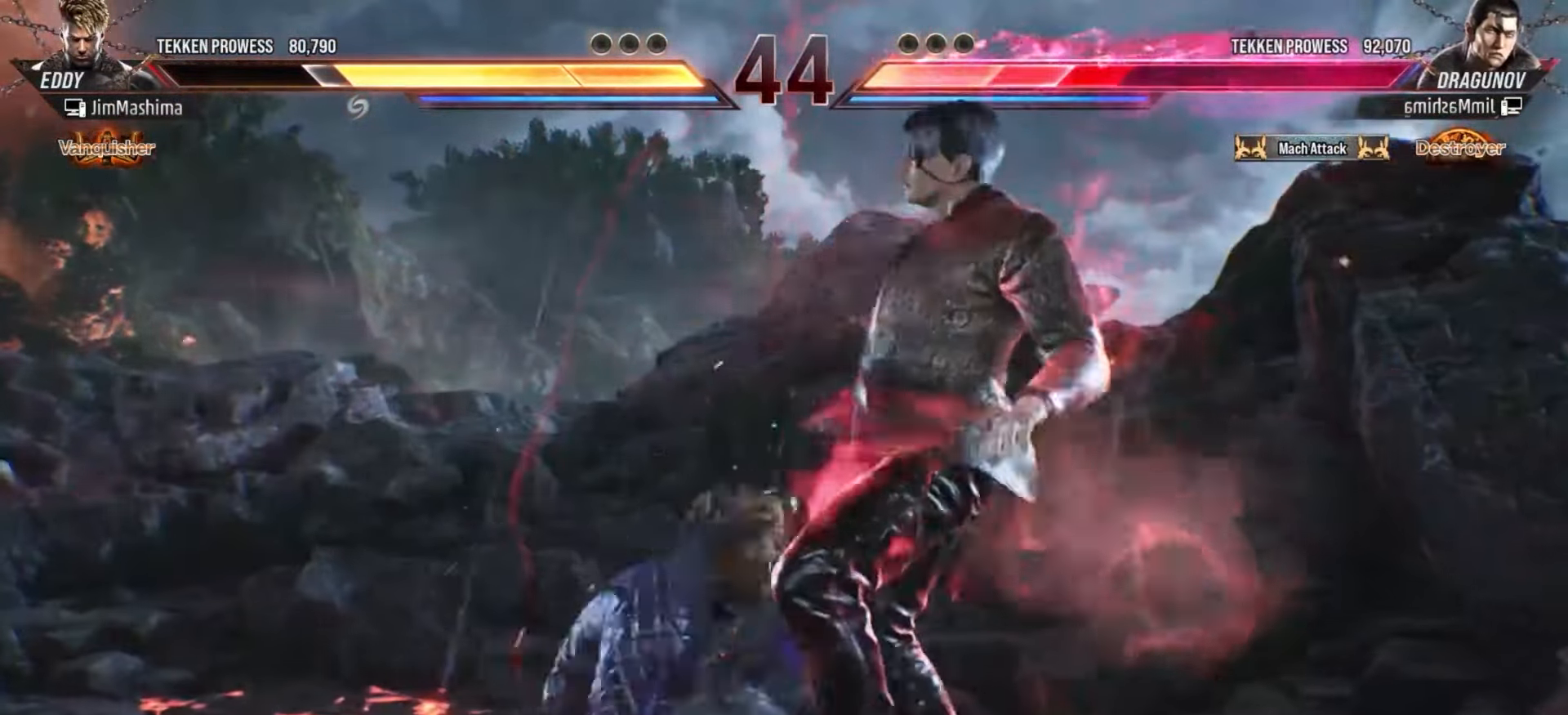
{"buttons": [], "left_stick": "center", "events": [[100, "CROSS", "up"], [200, "CROSS", "down"], [300, "CROSS", "up"], [433, "CROSS", "down"], [500, "CROSS", "up"]]}
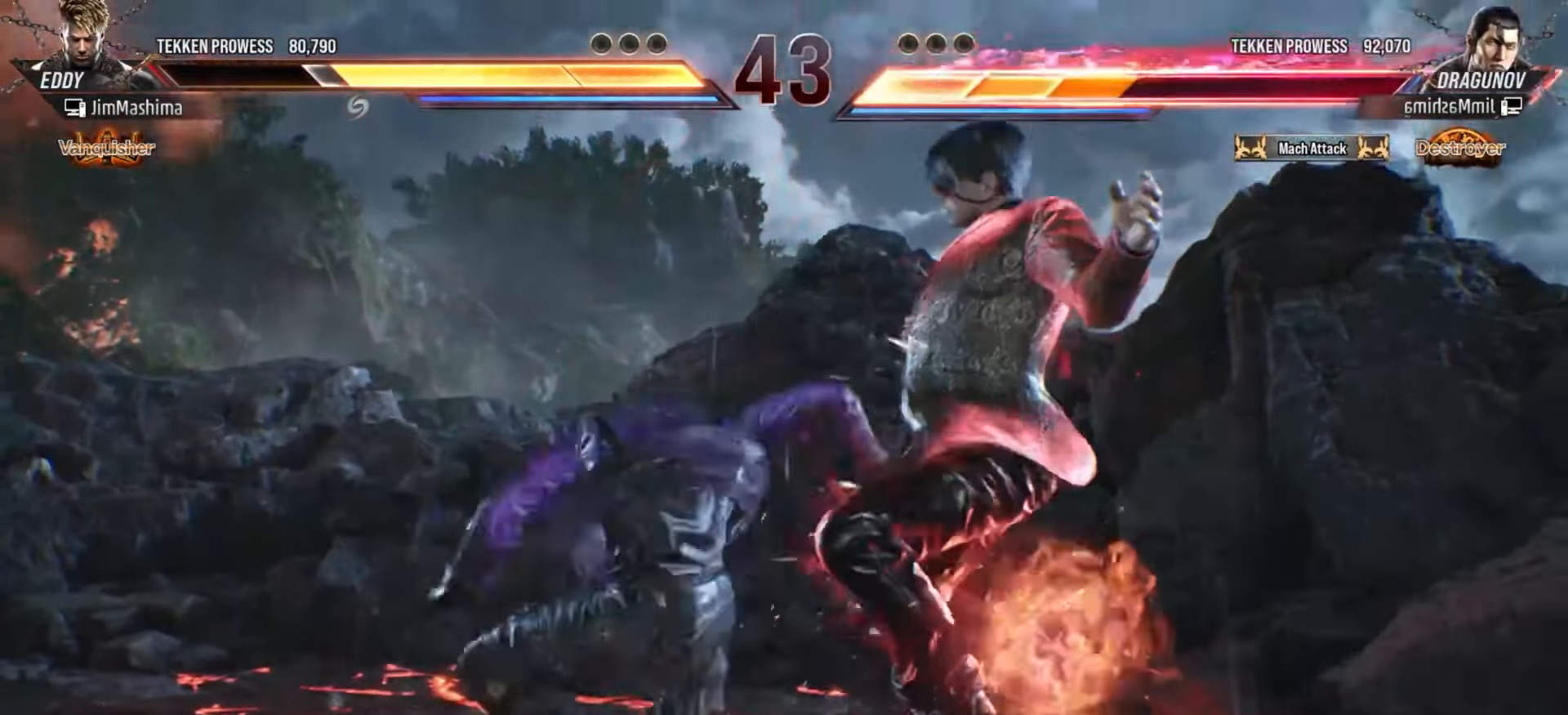
{"buttons": ["CROSS"], "left_stick": "center", "events": [[133, "CROSS", "down"], [200, "CROSS", "up"], [300, "CROSS", "down"], [400, "CROSS", "up"], [500, "CROSS", "down"]]}
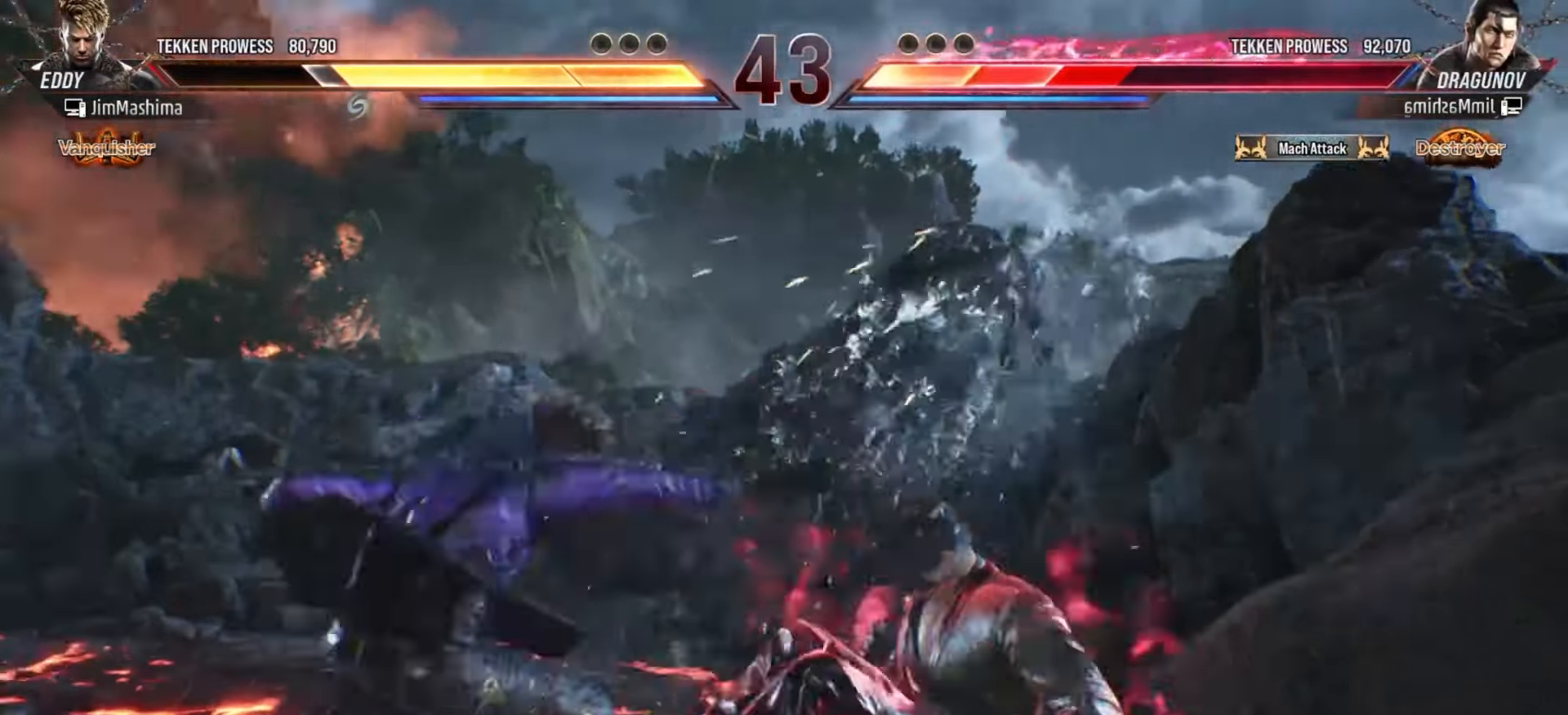
{"buttons": [], "left_stick": "center", "events": [[100, "CROSS", "up"], [200, "CROSS", "down"], [300, "CROSS", "up"], [400, "CROSS", "down"], [500, "CROSS", "up"]]}
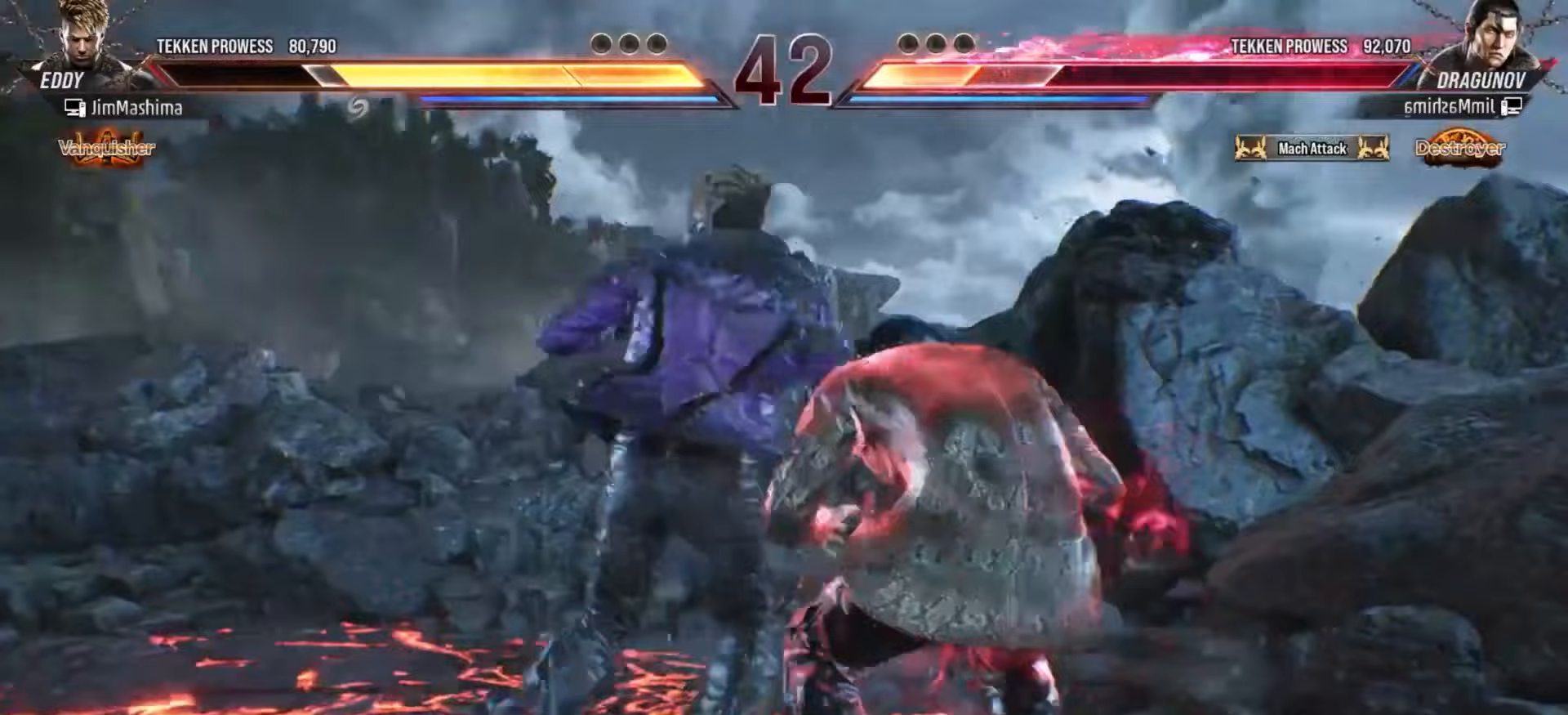
{"buttons": [], "left_stick": "center", "events": [[133, "CROSS", "down"], [200, "CROSS", "up"], [300, "CROSS", "down"], [400, "CROSS", "up"]]}
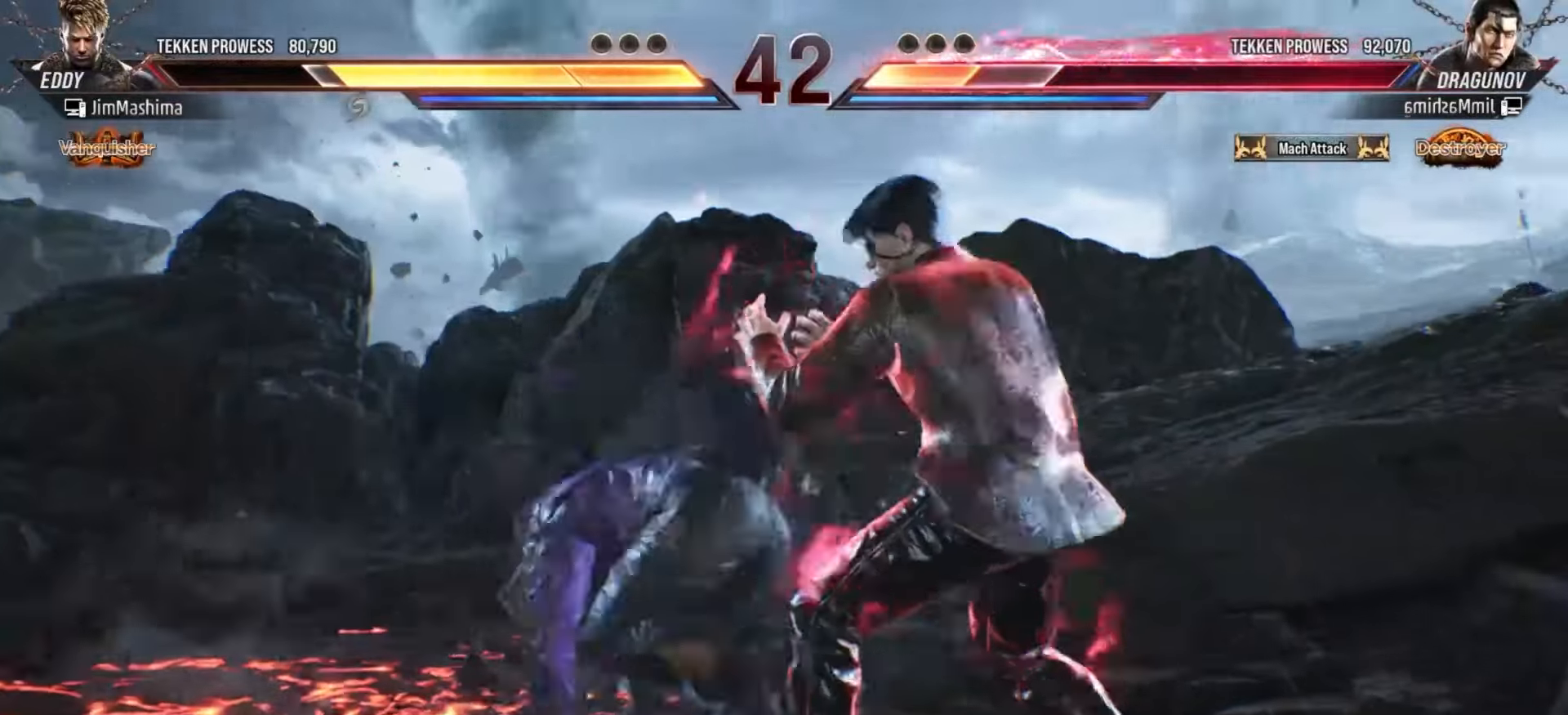
{"buttons": ["CROSS"], "left_stick": "center", "events": [[33, "CROSS", "down"], [100, "CROSS", "up"], [233, "CROSS", "down"], [333, "CROSS", "up"], [433, "CROSS", "down"]]}
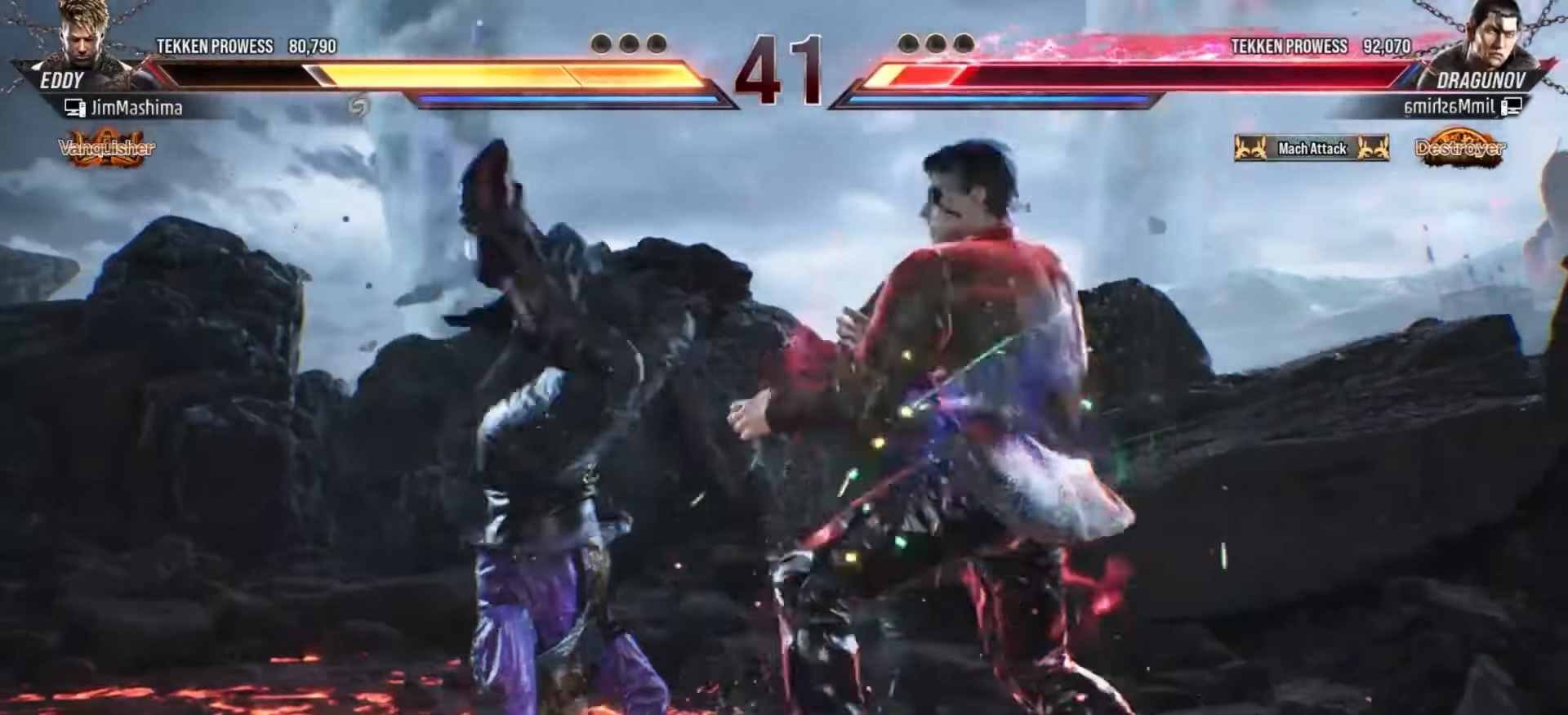
{"buttons": [], "left_stick": "center", "events": [[33, "CROSS", "up"], [133, "CROSS", "down"], [200, "CROSS", "up"], [300, "CROSS", "down"], [433, "CROSS", "up"]]}
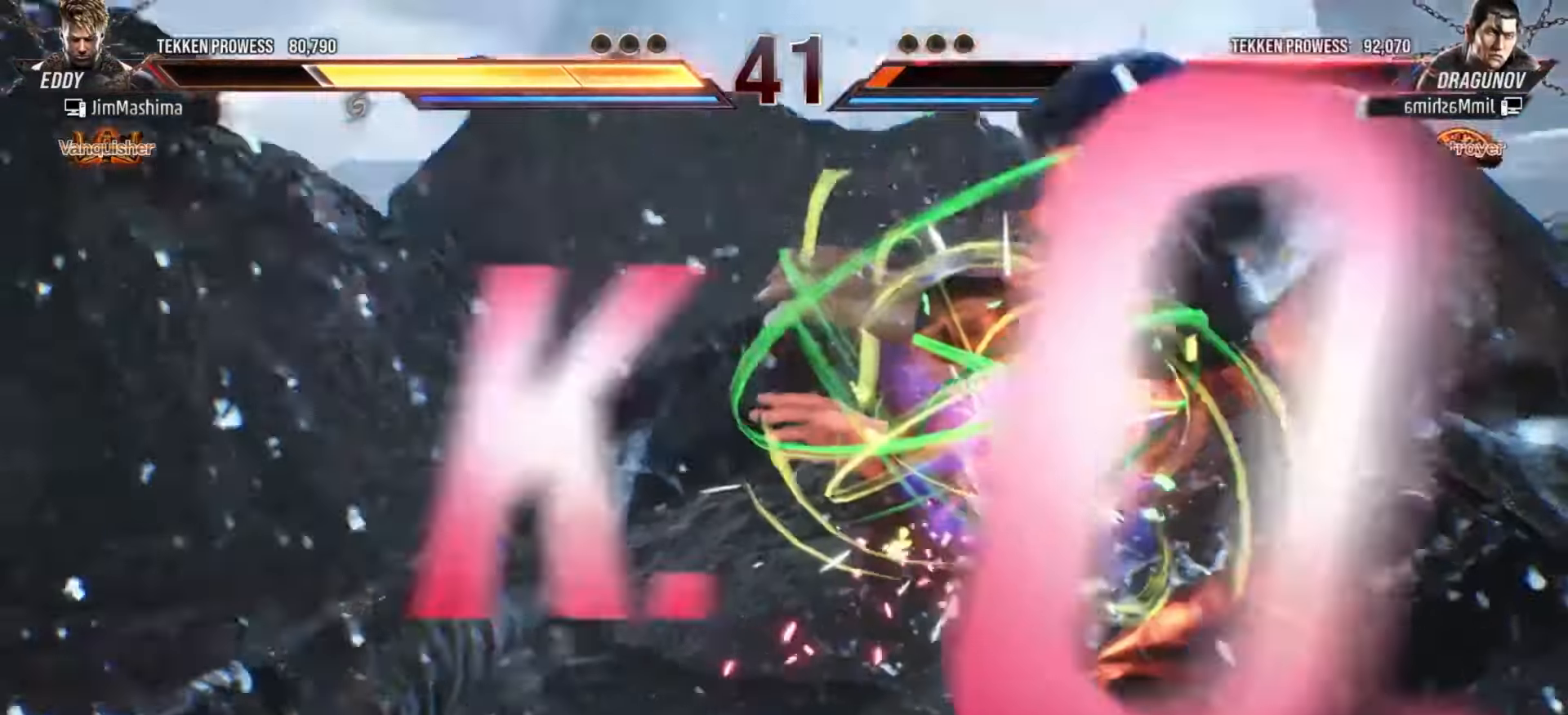
{"buttons": ["CROSS"], "left_stick": "center", "events": [[33, "CROSS", "down"], [133, "CROSS", "up"], [200, "CROSS", "down"], [333, "CROSS", "up"], [433, "CROSS", "down"]]}
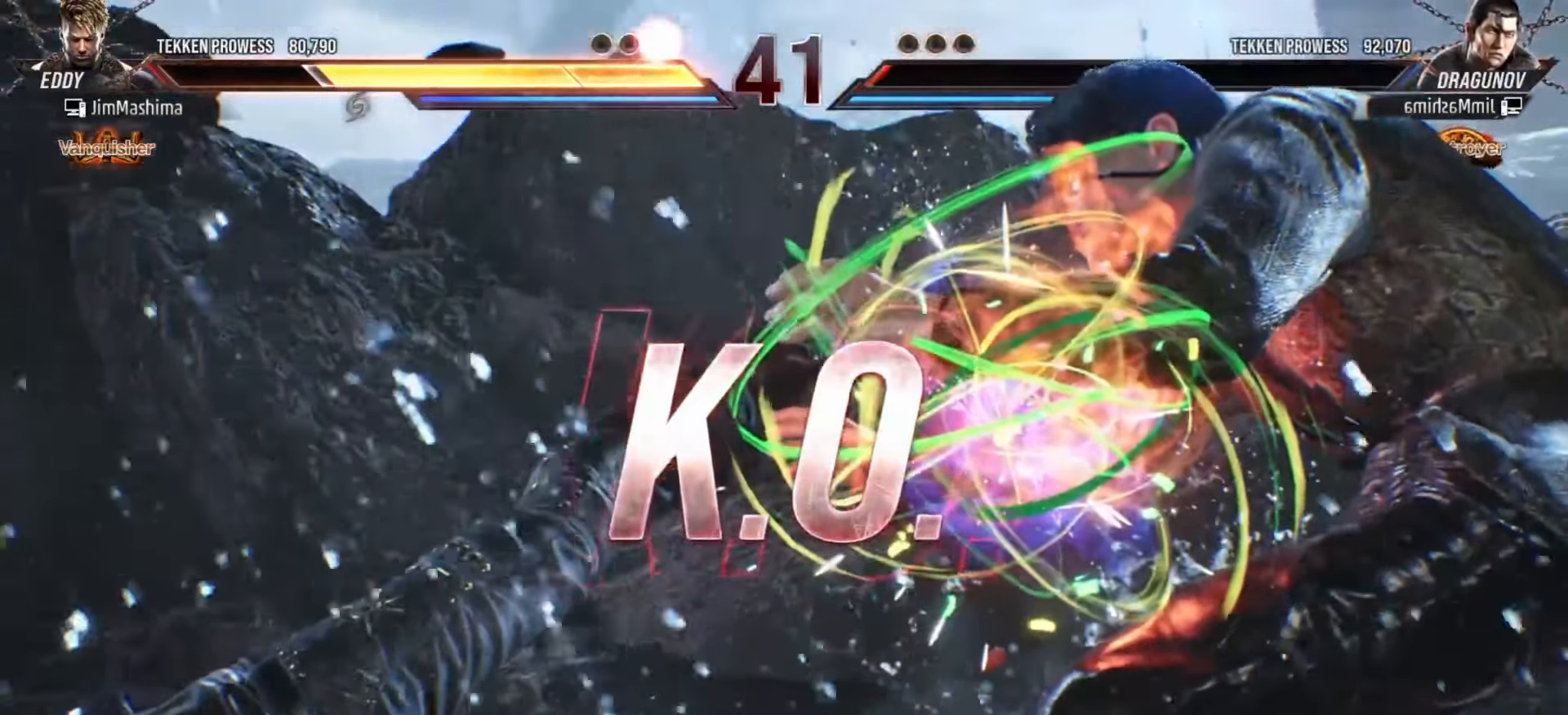
{"buttons": [], "left_stick": "center", "events": [[67, "CROSS", "up"], [100, "CROSS", "down"], [233, "CROSS", "up"], [333, "CROSS", "down"], [433, "CROSS", "up"]]}
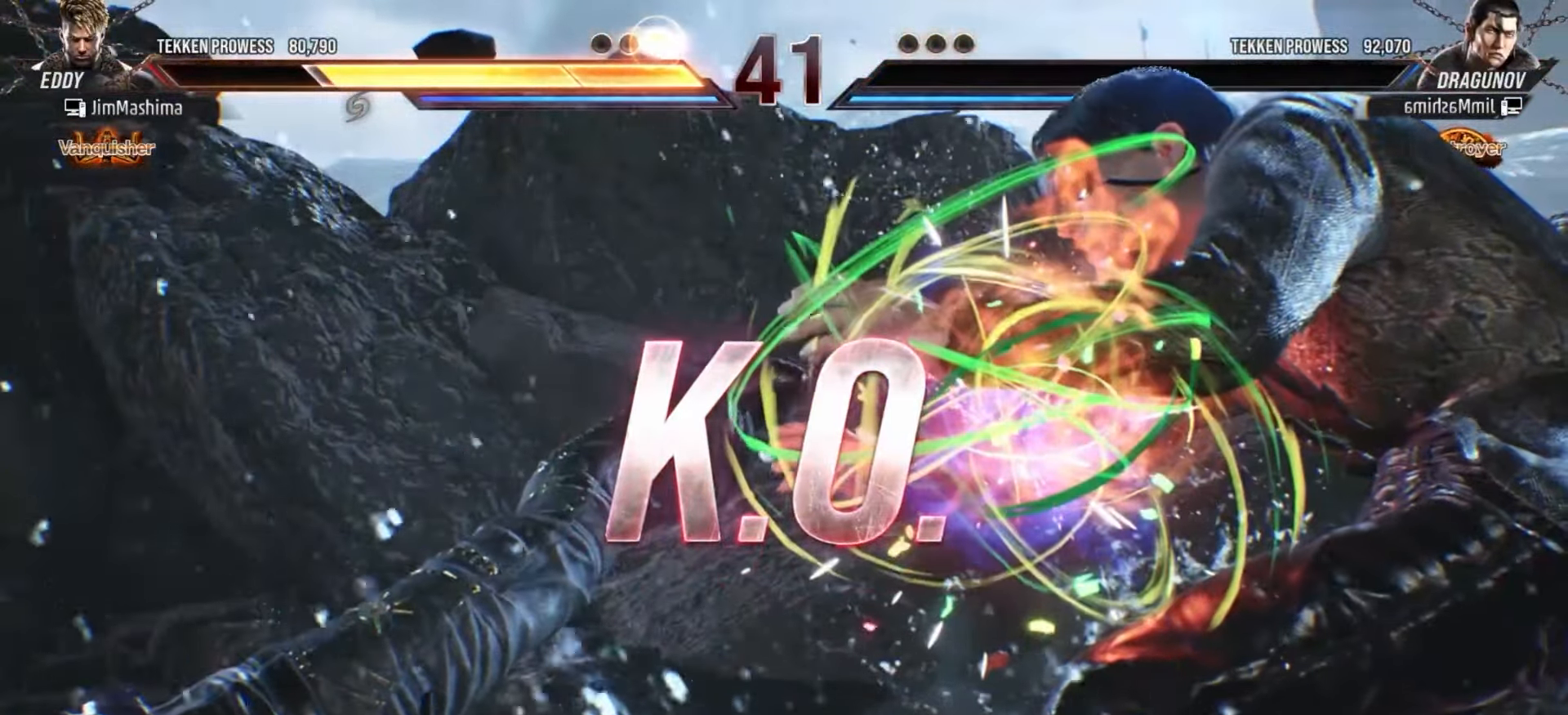
{"buttons": ["CROSS"], "left_stick": "center", "events": [[33, "CROSS", "down"], [133, "CROSS", "up"], [233, "CROSS", "down"], [333, "CROSS", "up"], [433, "CROSS", "down"]]}
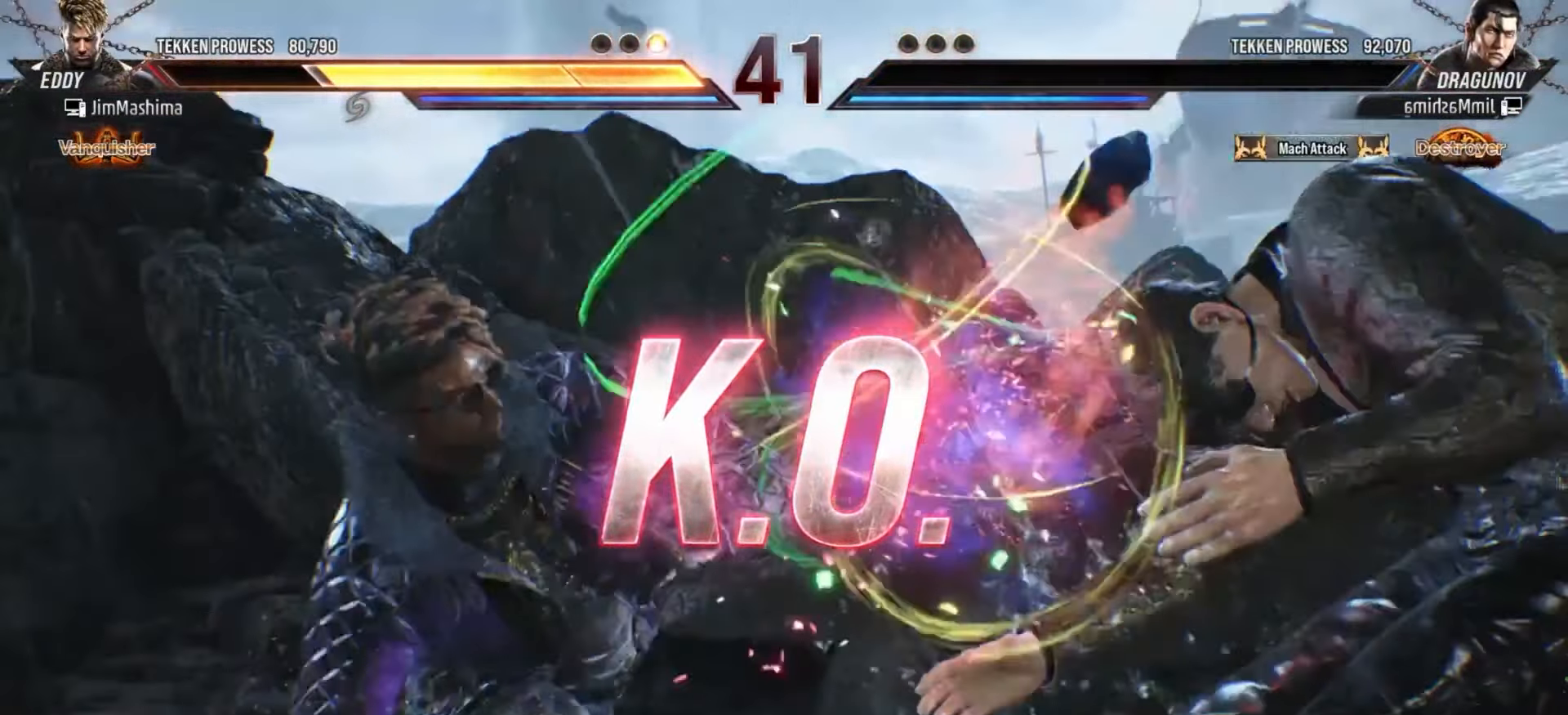
{"buttons": [], "left_stick": "center", "events": [[33, "CROSS", "up"], [133, "CROSS", "down"], [233, "CROSS", "up"], [333, "CROSS", "down"], [433, "CROSS", "up"]]}
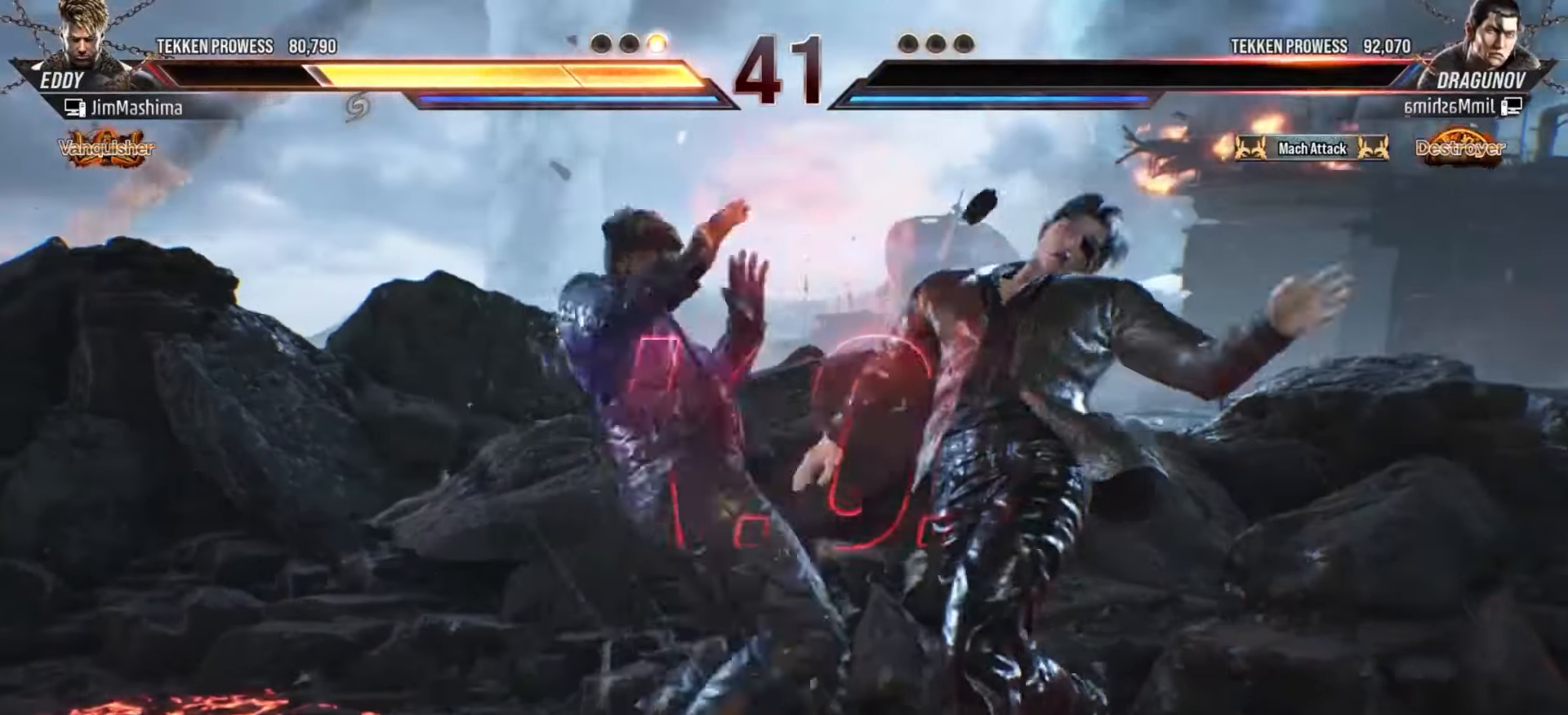
{"buttons": ["CROSS"], "left_stick": "center", "events": [[33, "CROSS", "down"], [133, "CROSS", "up"], [233, "CROSS", "down"], [333, "CROSS", "up"], [433, "CROSS", "down"]]}
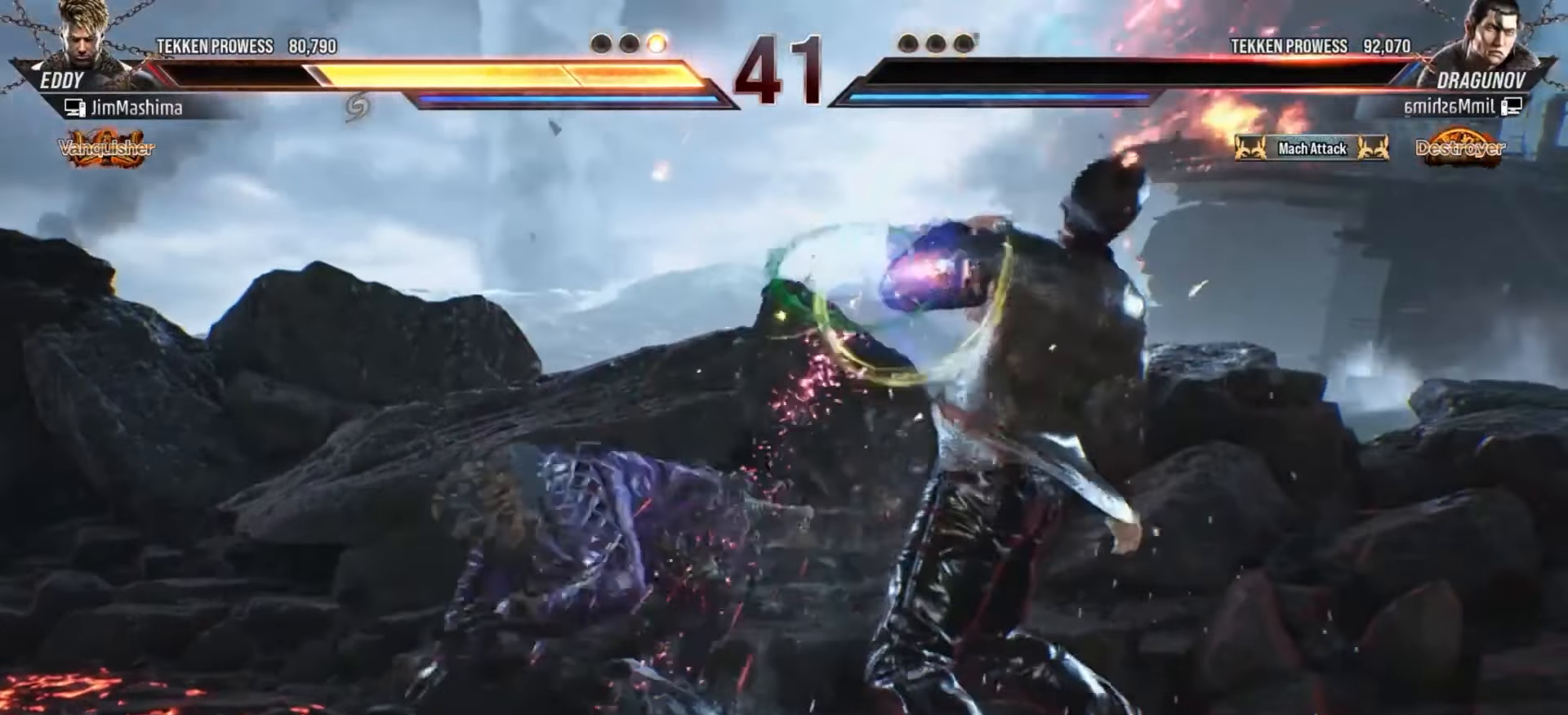
{"buttons": [], "left_stick": "center", "events": [[67, "CROSS", "up"], [133, "CROSS", "down"], [233, "CROSS", "up"], [333, "CROSS", "down"], [433, "CROSS", "up"]]}
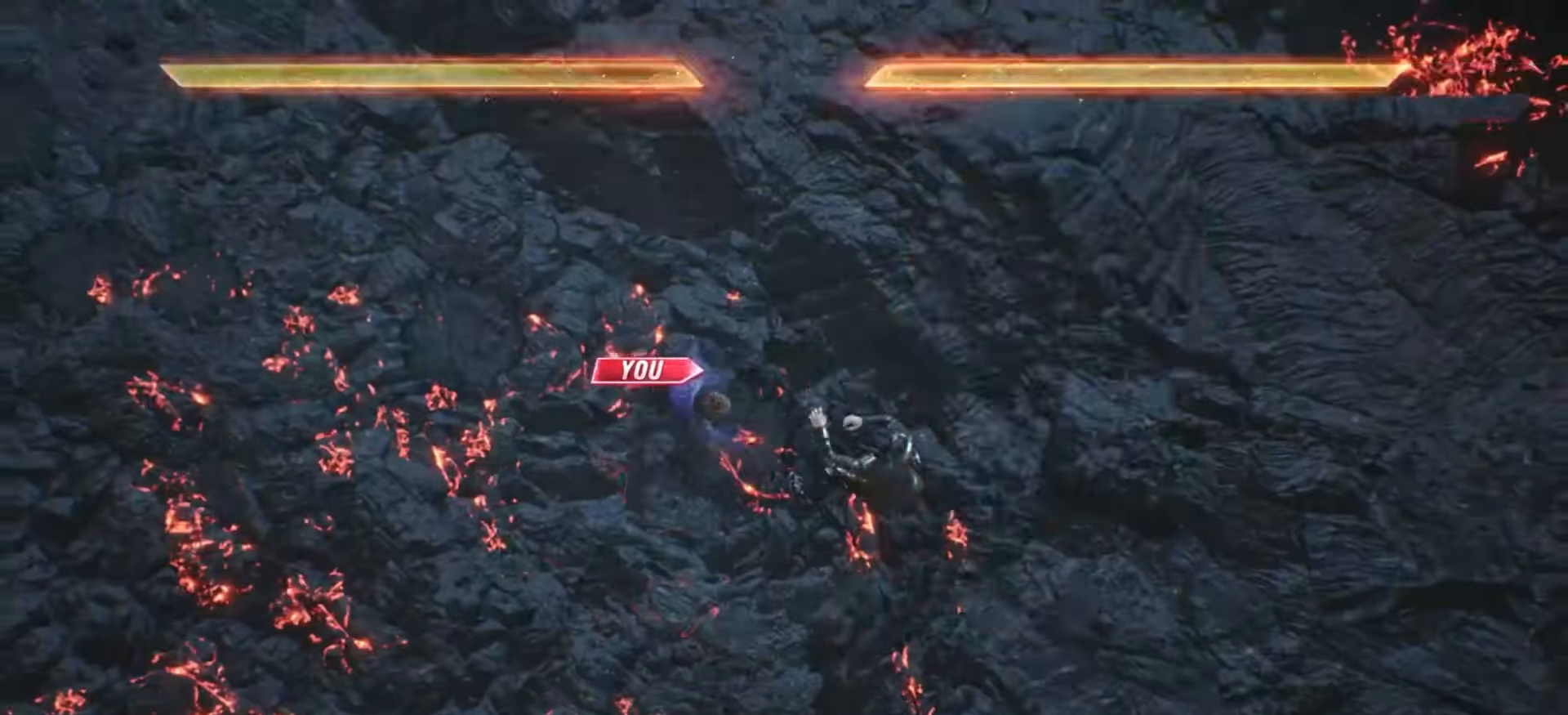
{"buttons": ["CROSS"], "left_stick": "center", "events": [[33, "CROSS", "down"], [133, "CROSS", "up"], [267, "CROSS", "down"], [333, "CROSS", "up"], [433, "CROSS", "down"]]}
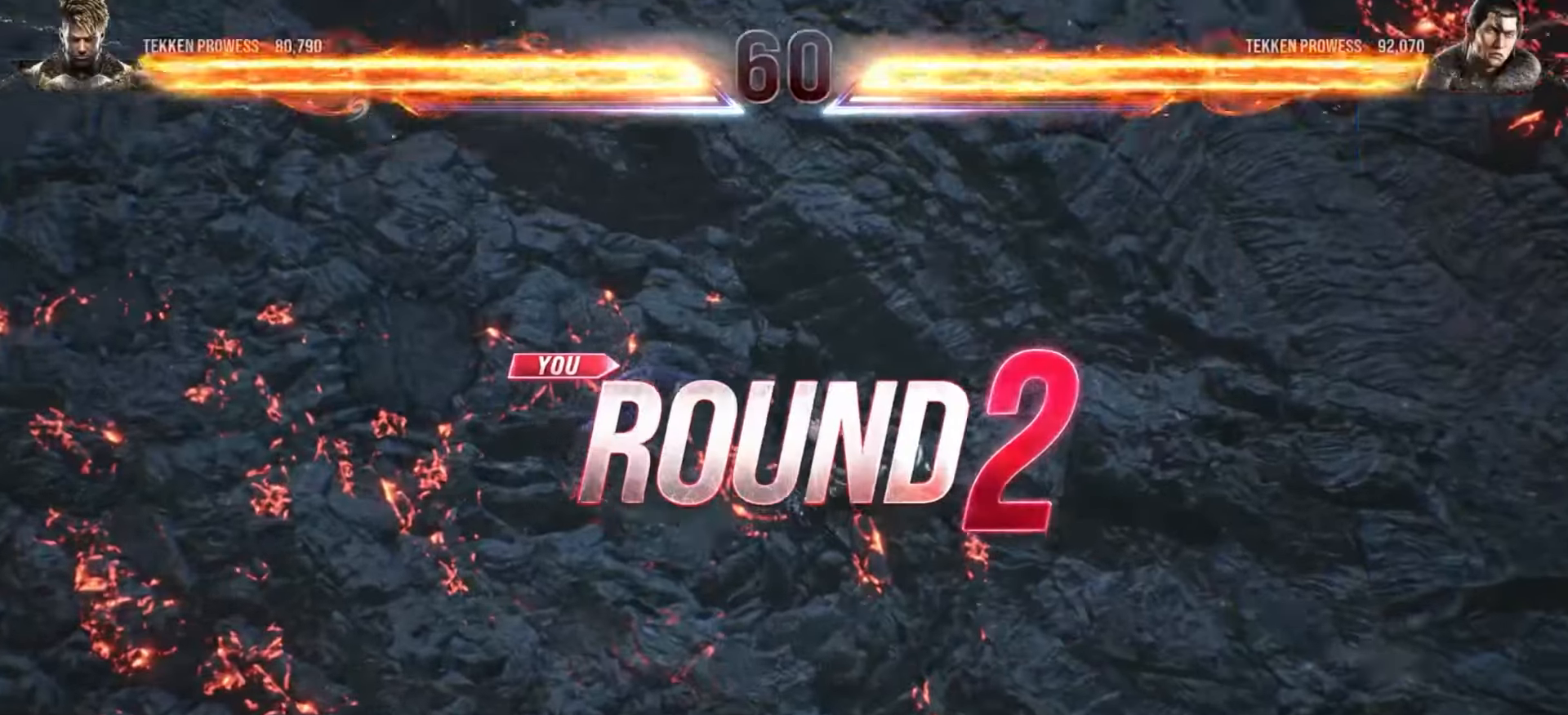
{"buttons": [], "left_stick": "center", "events": [[33, "CROSS", "up"], [133, "CROSS", "down"], [233, "CROSS", "up"], [333, "CROSS", "down"], [433, "CROSS", "up"]]}
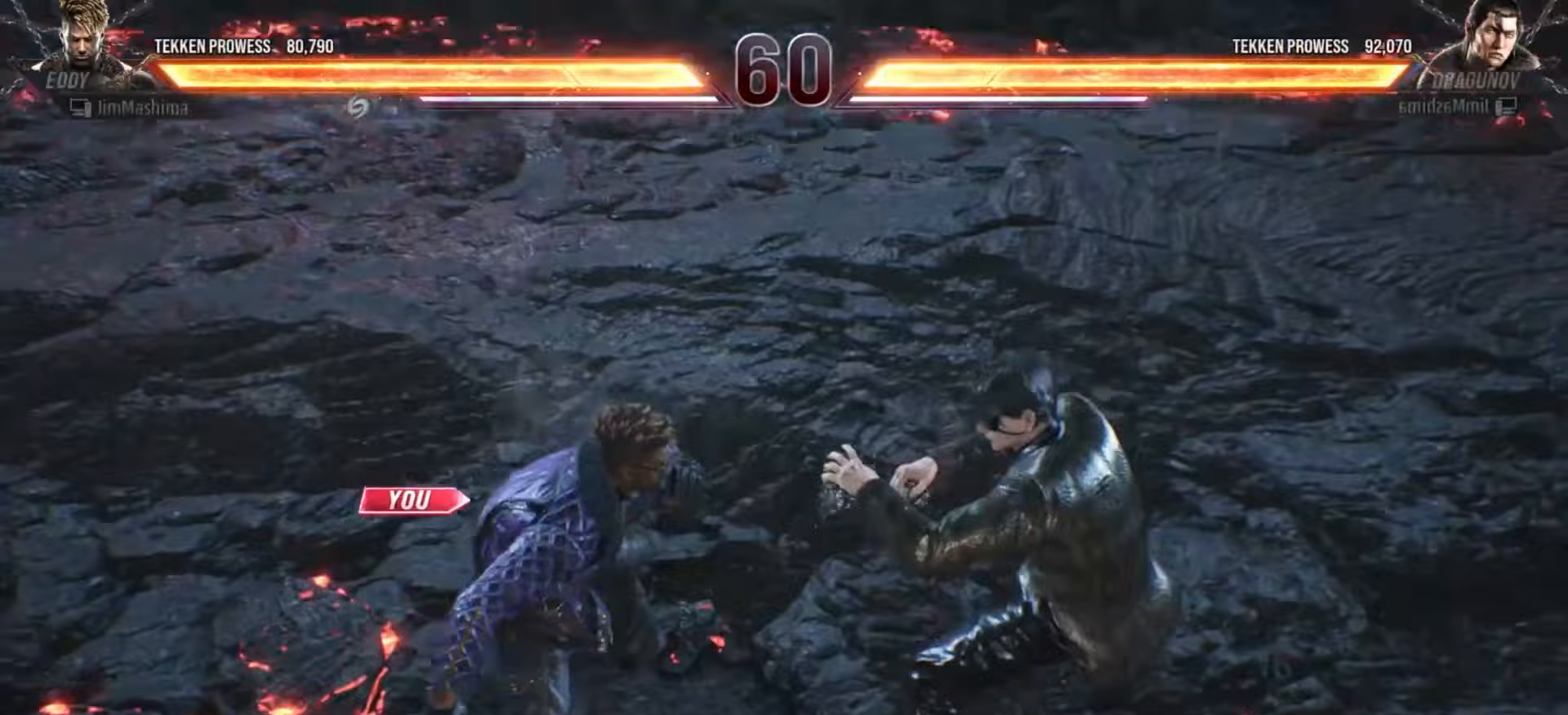
{"buttons": ["CROSS"], "left_stick": "center", "events": [[33, "CROSS", "down"], [133, "CROSS", "up"], [233, "CROSS", "down"], [333, "CROSS", "up"], [433, "CROSS", "down"]]}
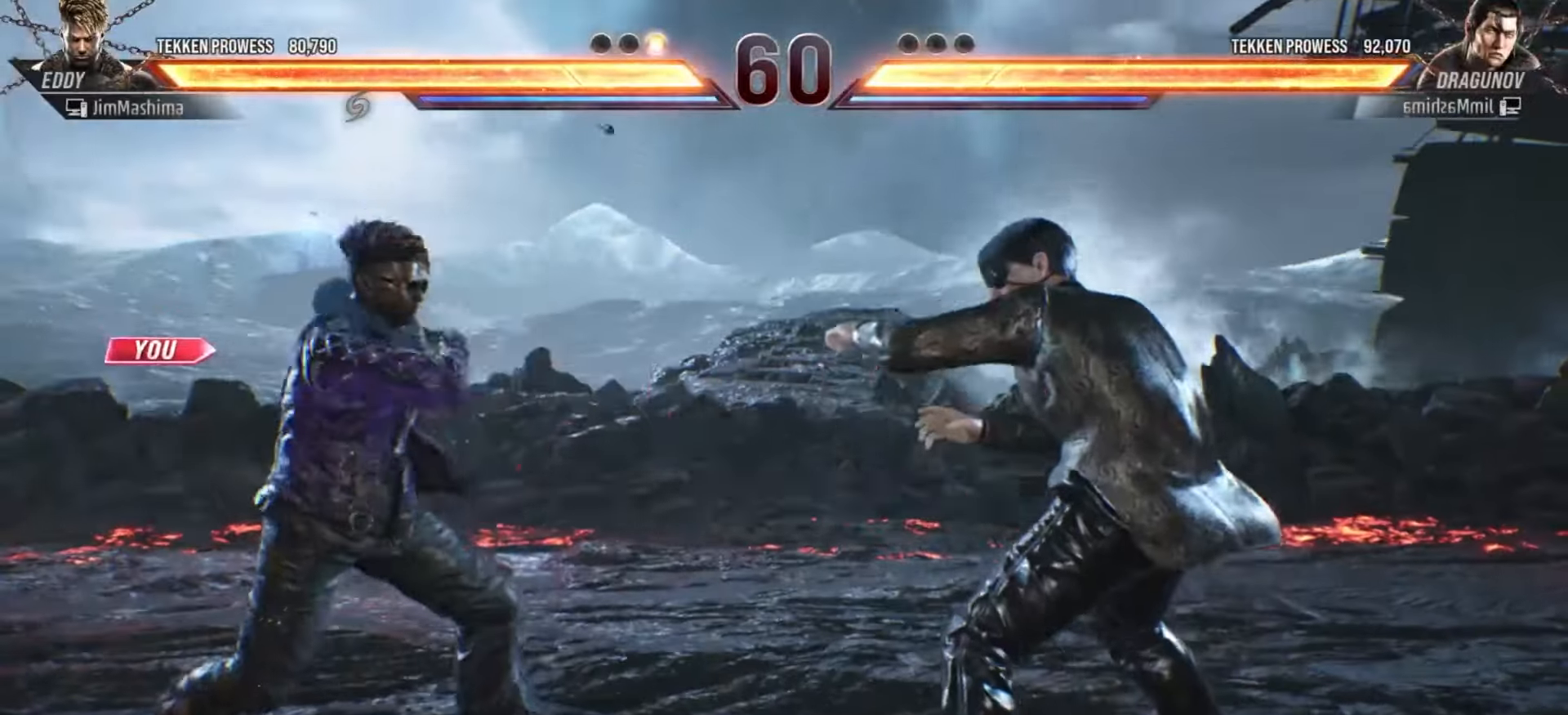
{"buttons": [], "left_stick": "center", "events": [[33, "CROSS", "up"], [133, "CROSS", "down"], [233, "CROSS", "up"], [333, "CROSS", "down"], [433, "CROSS", "up"]]}